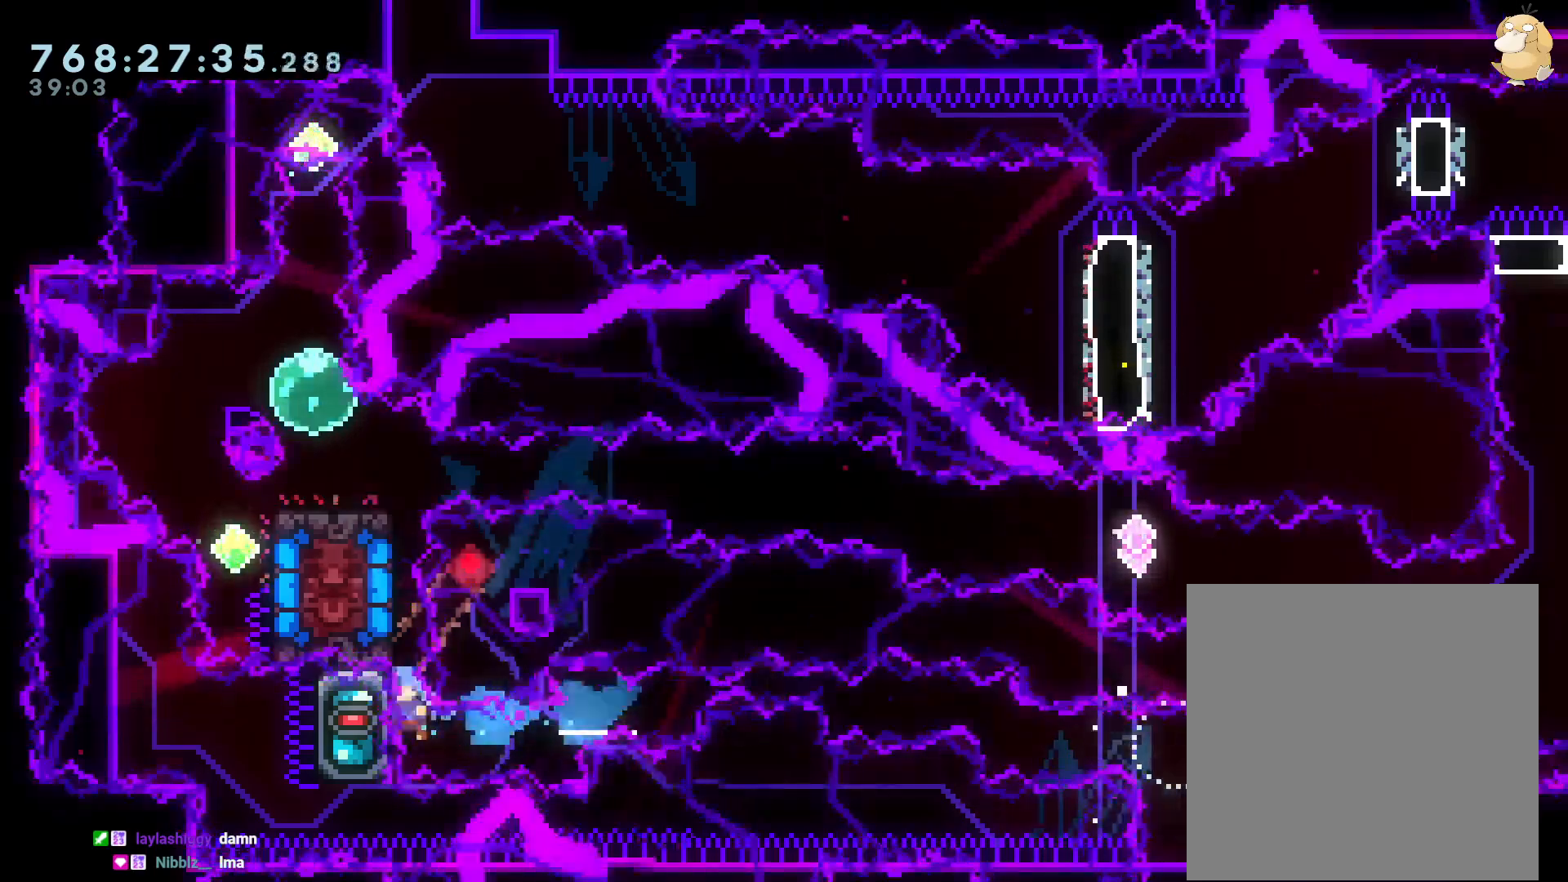
Gameplay with a controller (Nintendo layout); each line is a JSON object with the inputs held at the frame after it. "events" lists button and stick changes between this image and that frame as [ms after this image, input, new state], when the widget could be followed in between. Not read: HOME L3 R3.
{"buttons": ["B", "L2", "DPAD_LEFT"], "left_stick": "center", "right_stick": "center", "events": [[117, "B", "up"], [167, "B", "down"], [317, "B", "up"], [367, "B", "down"]]}
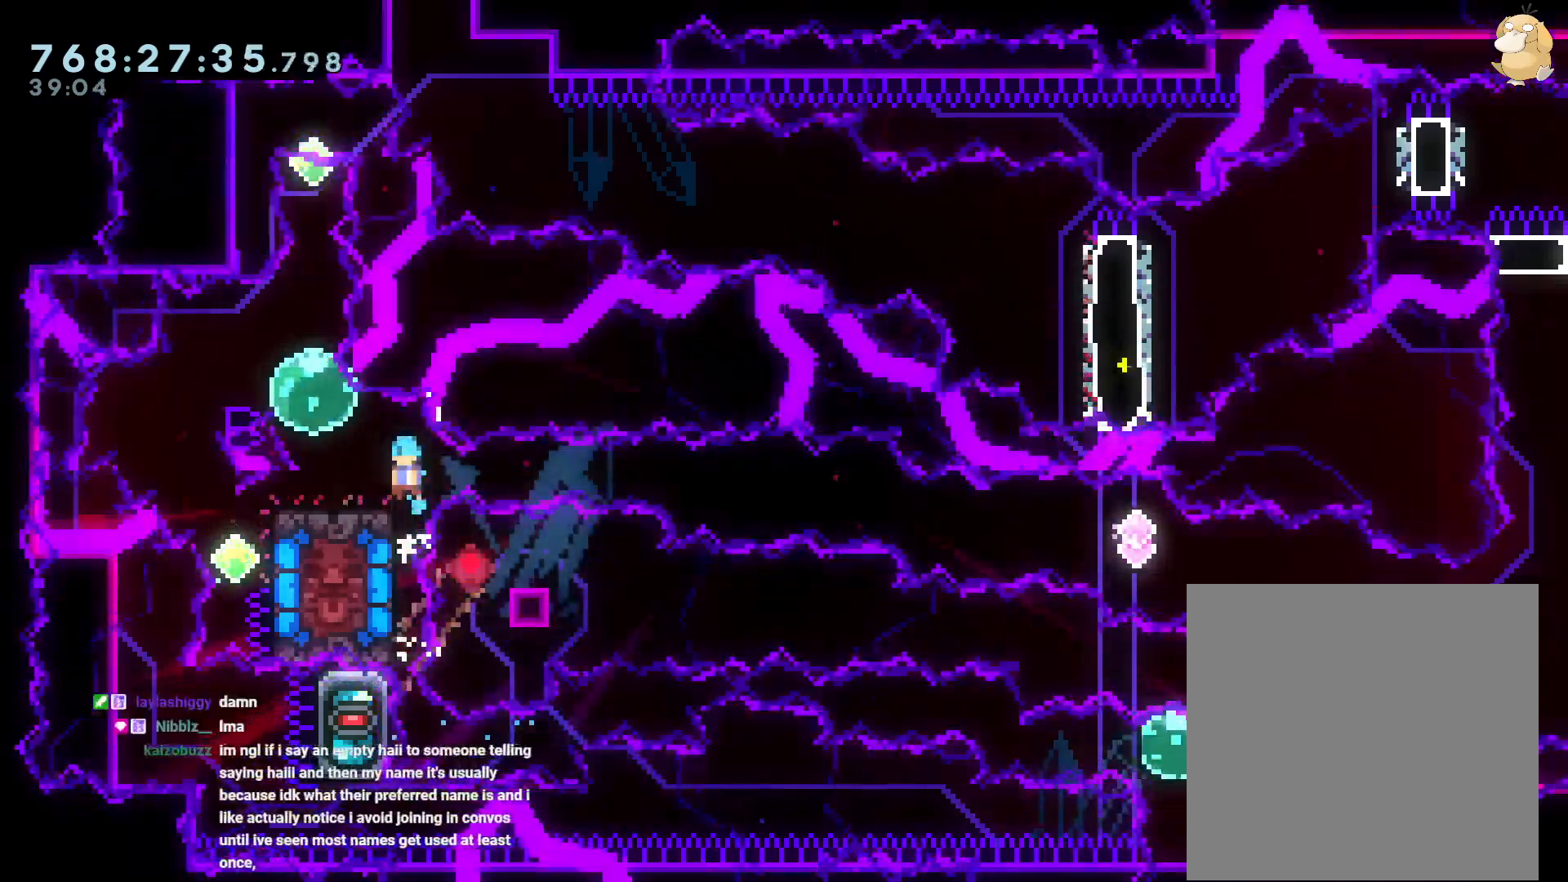
{"buttons": ["Y", "DPAD_DOWN", "DPAD_RIGHT"], "left_stick": "center", "right_stick": "center", "events": [[133, "Y", "down"], [183, "L2", "up"], [200, "B", "up"], [283, "Y", "up"], [317, "DPAD_DOWN", "down"], [333, "DPAD_LEFT", "up"], [350, "Y", "down"], [383, "DPAD_RIGHT", "down"]]}
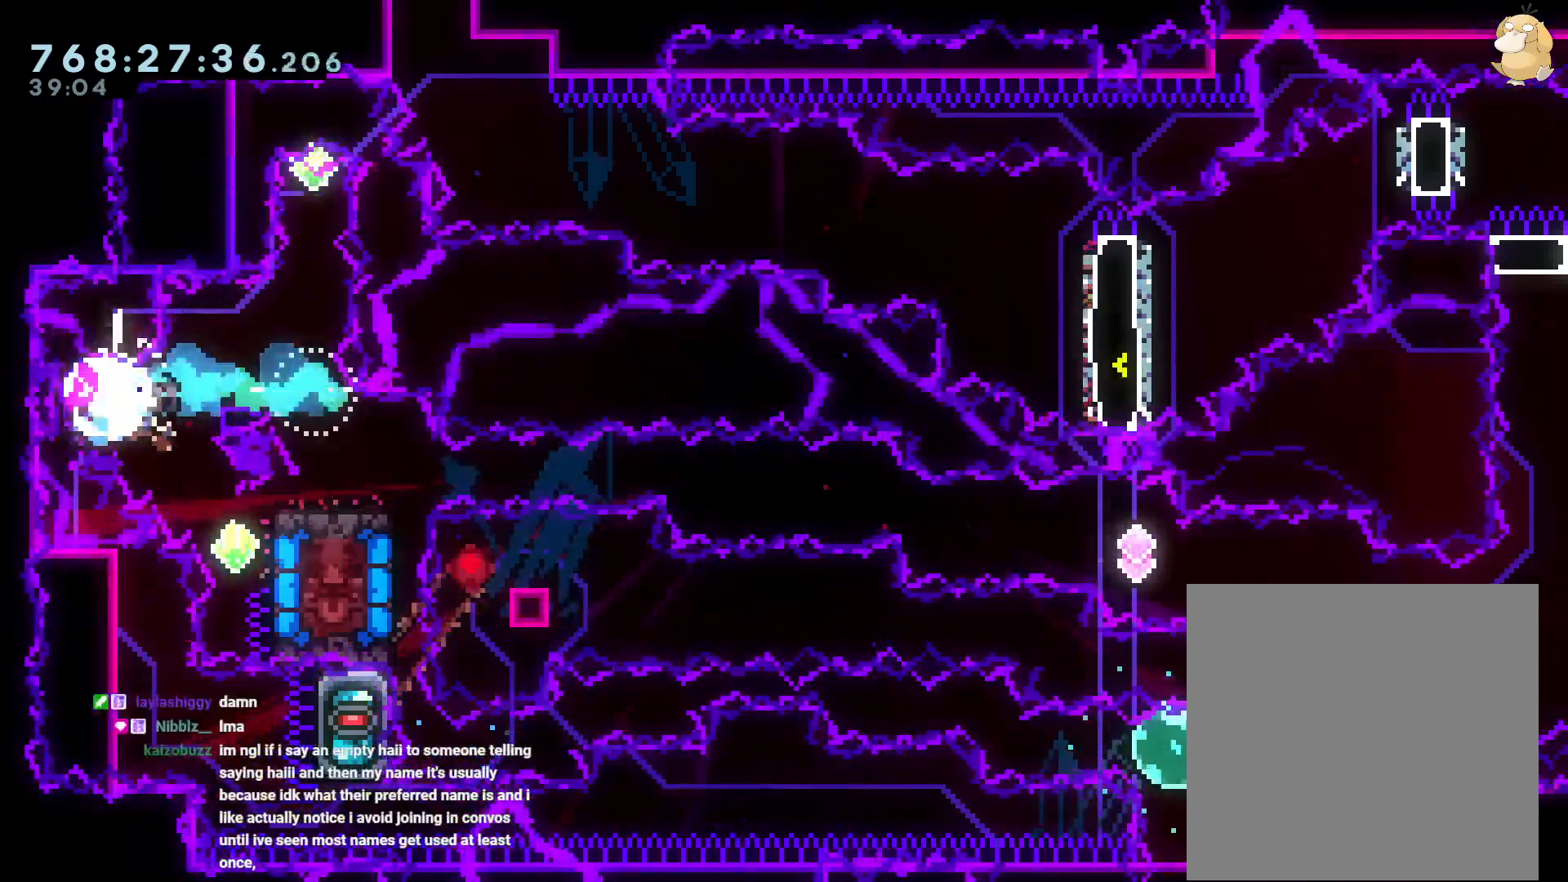
{"buttons": [], "left_stick": "center", "right_stick": "center", "events": [[50, "DPAD_DOWN", "up"], [50, "DPAD_RIGHT", "up"], [50, "Y", "up"]]}
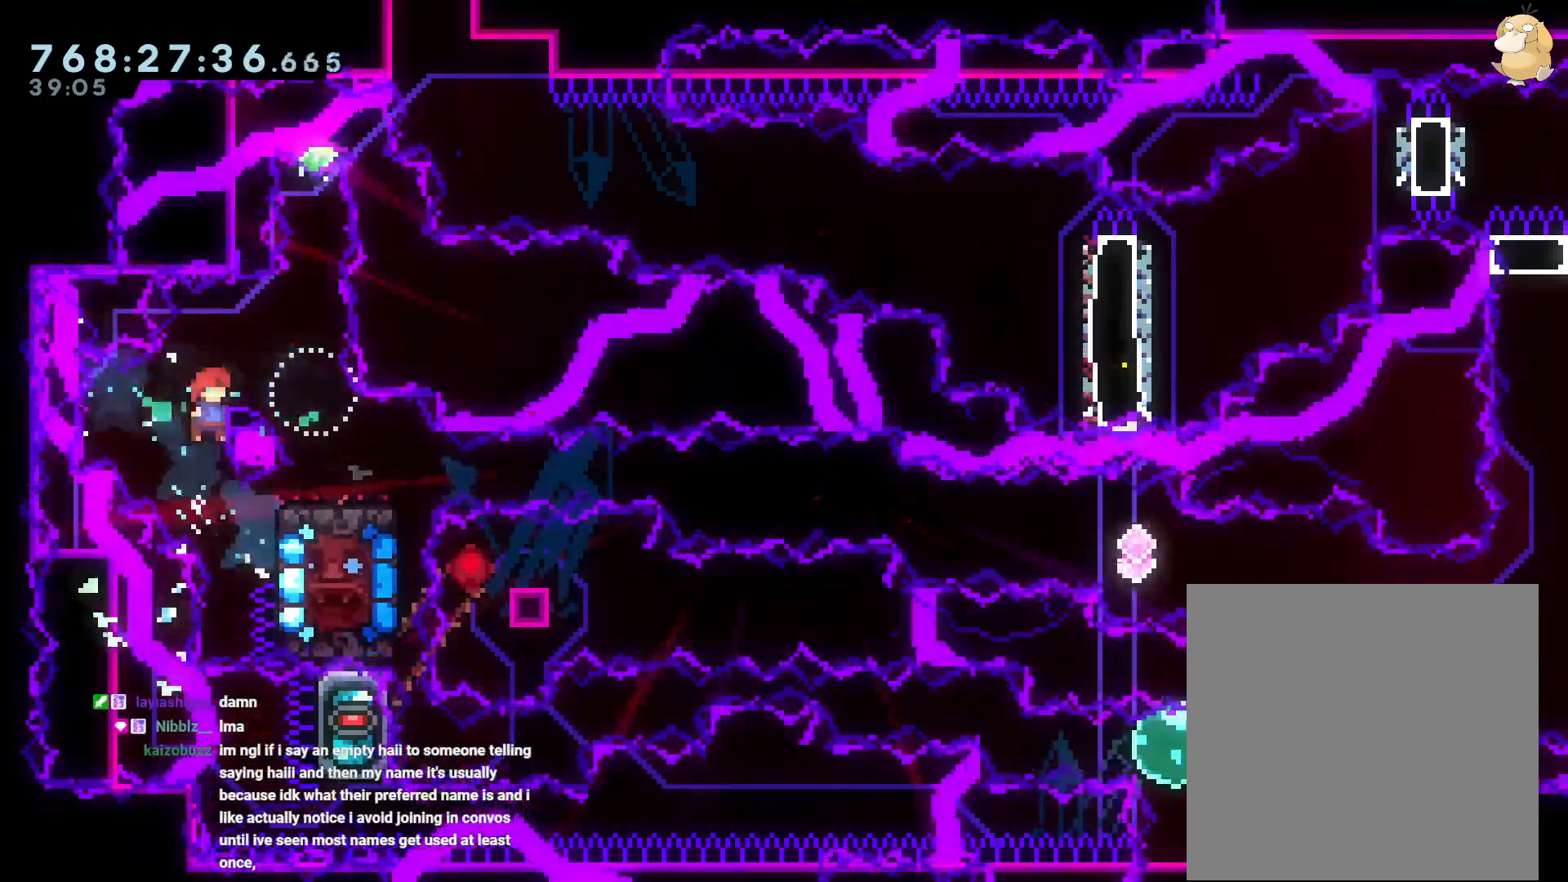
{"buttons": ["DPAD_RIGHT"], "left_stick": "center", "right_stick": "center", "events": [[200, "DPAD_UP", "down"], [217, "Y", "down"], [383, "DPAD_UP", "up"], [417, "Y", "up"], [467, "DPAD_RIGHT", "down"]]}
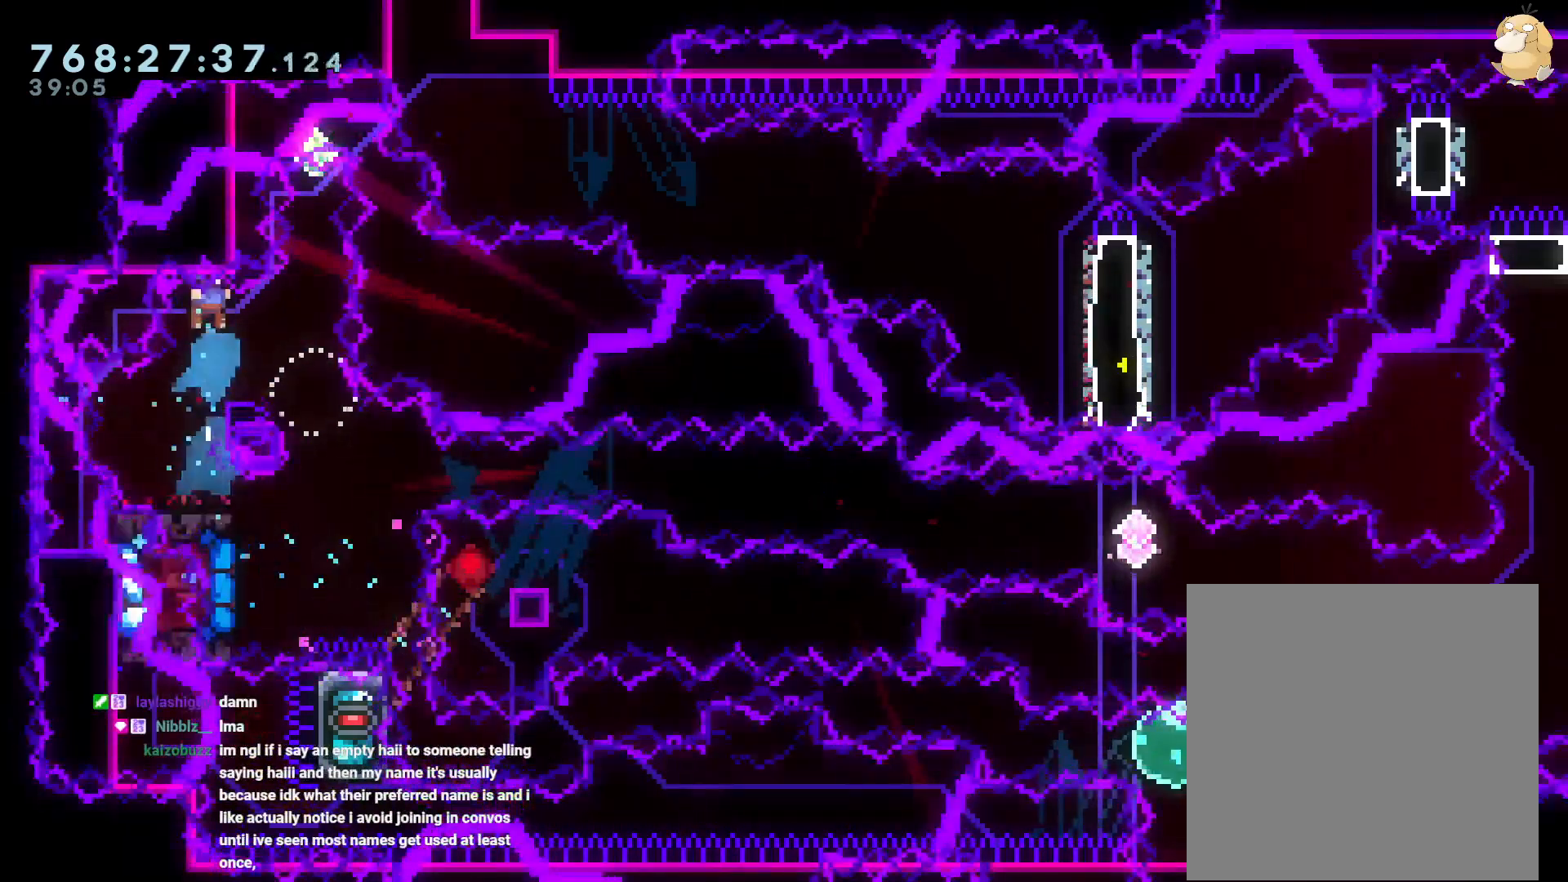
{"buttons": ["Y", "DPAD_DOWN"], "left_stick": "center", "right_stick": "center"}
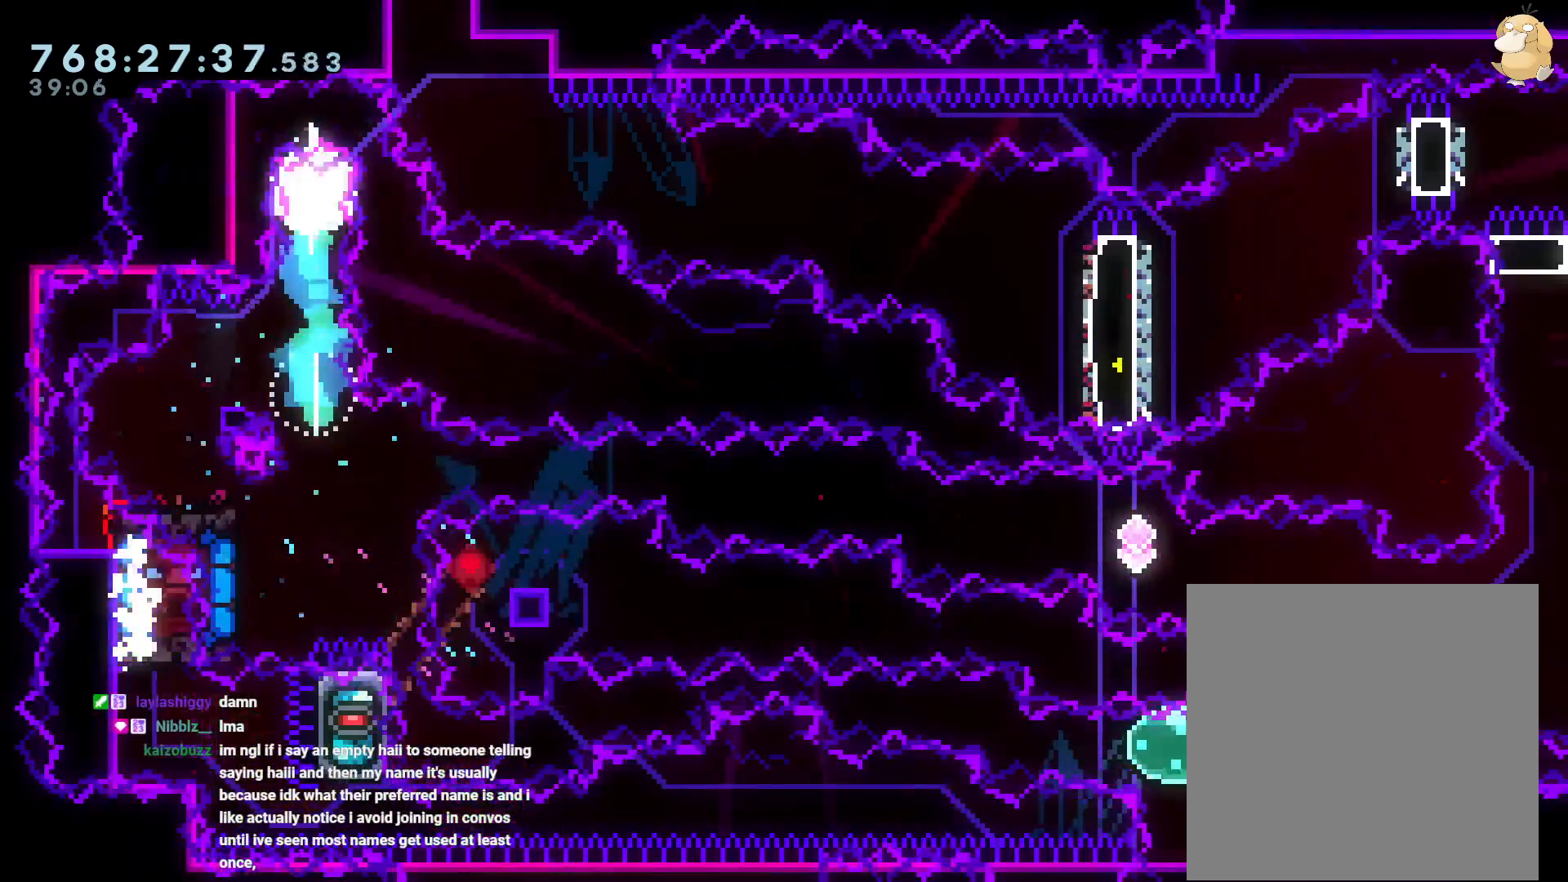
{"buttons": ["Y", "DPAD_LEFT"], "left_stick": "center", "right_stick": "center", "events": [[183, "Y", "up"], [200, "DPAD_DOWN", "up"], [483, "DPAD_LEFT", "down"], [500, "Y", "down"]]}
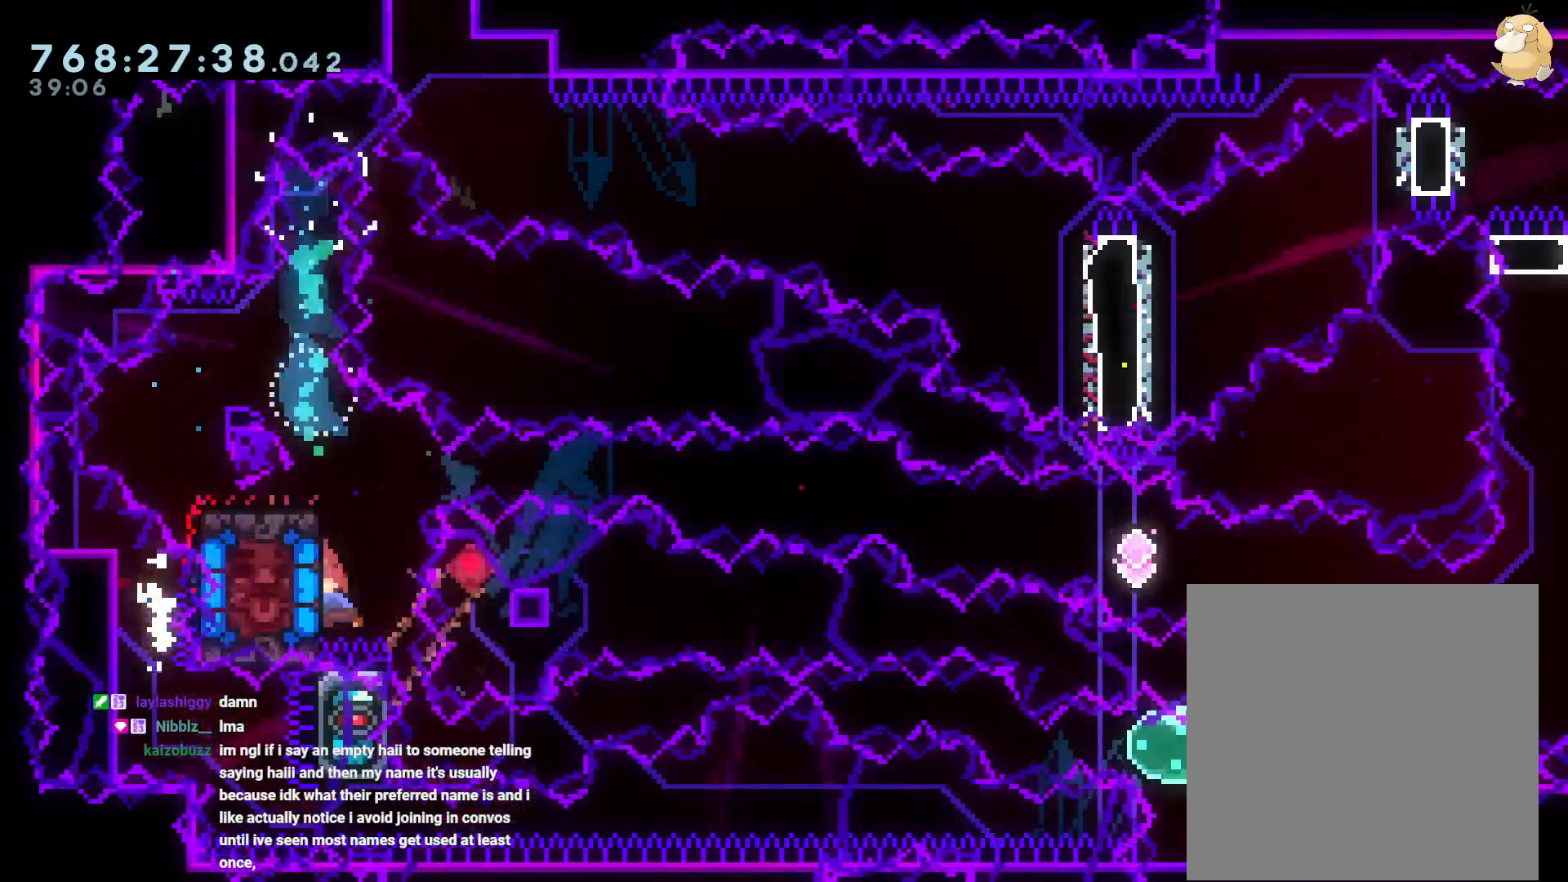
{"buttons": ["L2", "DPAD_LEFT"], "left_stick": "center", "right_stick": "center", "events": [[150, "DPAD_LEFT", "up"], [150, "Y", "up"], [350, "DPAD_LEFT", "down"], [483, "L2", "down"]]}
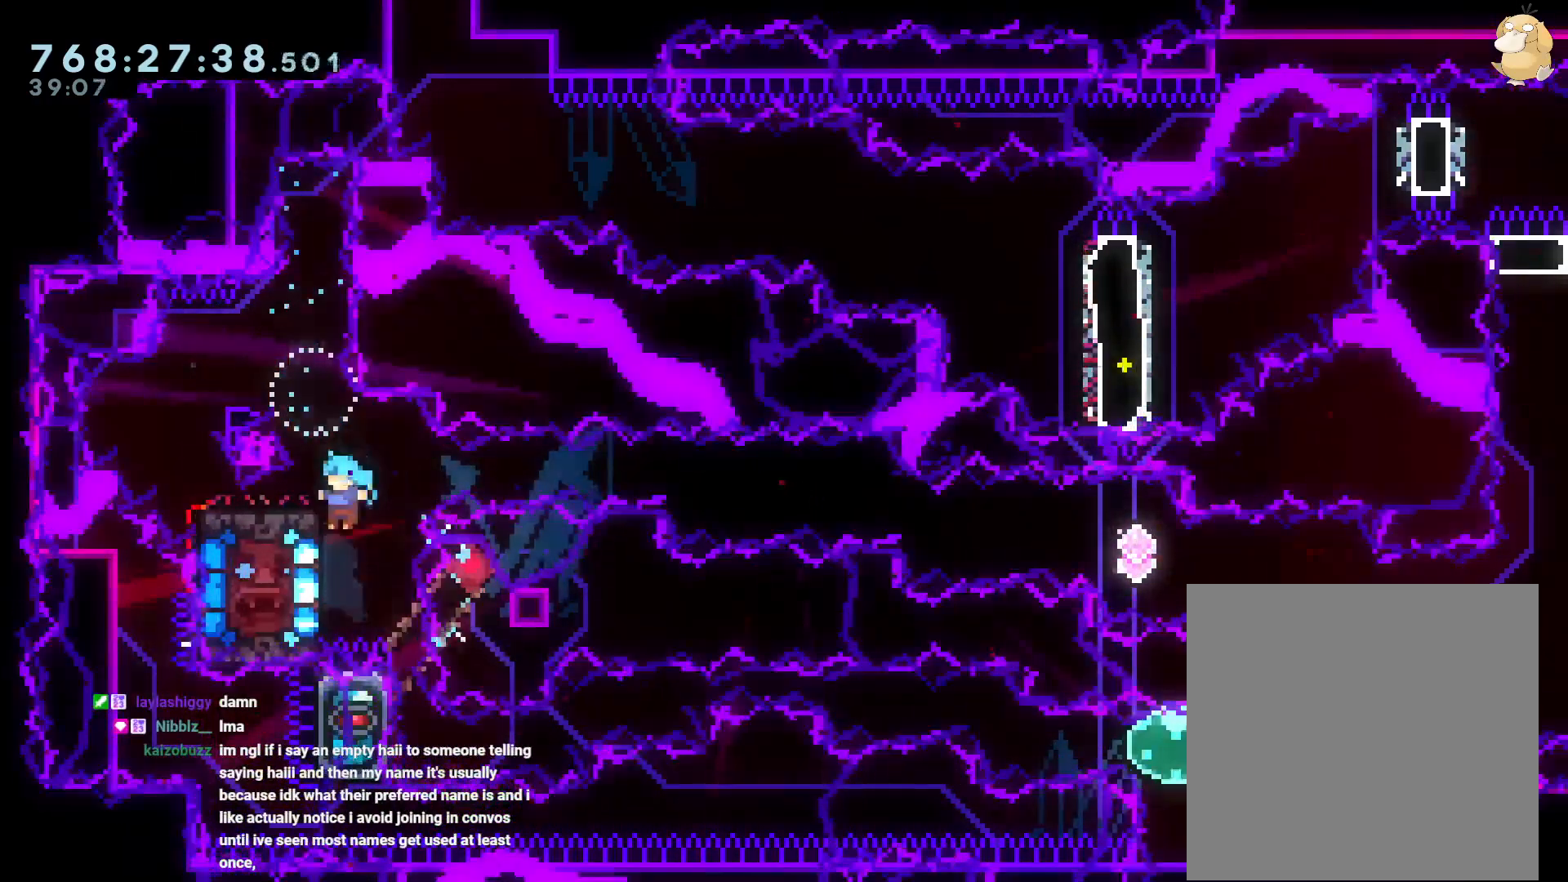
{"buttons": ["B", "Y", "L2", "DPAD_DOWN", "DPAD_RIGHT"], "left_stick": "center", "right_stick": "left", "events": [[67, "B", "down"], [183, "DPAD_DOWN", "down"], [183, "DPAD_LEFT", "up"], [200, "Y", "down"], [217, "DPAD_RIGHT", "down"], [267, "B", "up"], [333, "Y", "up"], [383, "B", "down"], [433, "right_stick", "left"], [450, "Y", "down"]]}
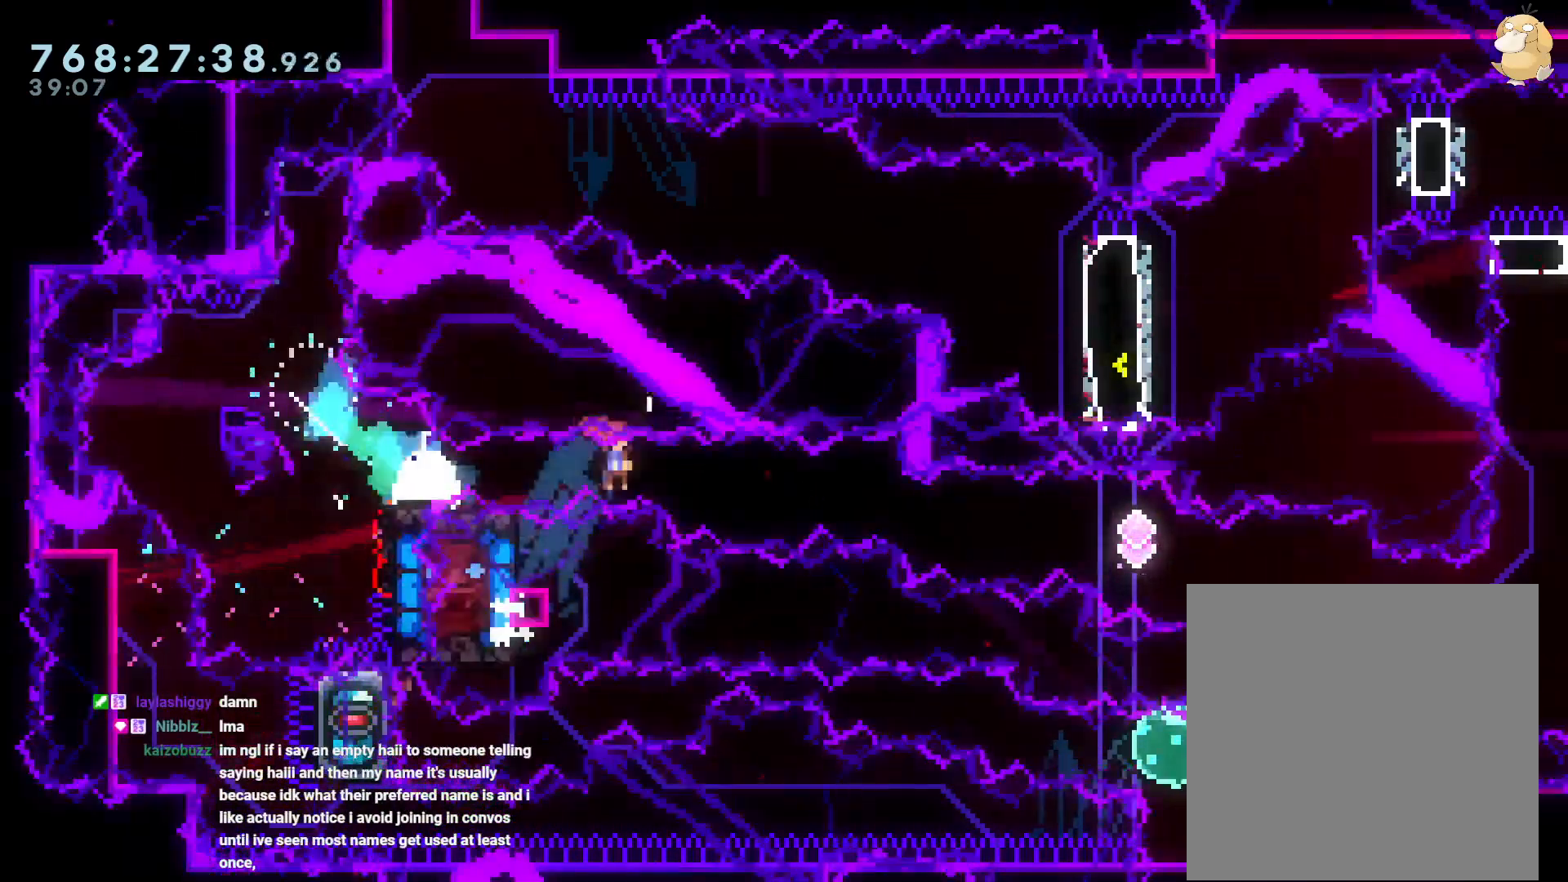
{"buttons": ["DPAD_UP"], "left_stick": "center", "right_stick": "center", "events": [[17, "B", "up"], [50, "right_stick", "center"], [150, "Y", "up"], [167, "L2", "up"], [183, "DPAD_DOWN", "up"], [217, "DPAD_UP", "down"], [283, "DPAD_RIGHT", "up"], [300, "R2", "down"], [317, "Y", "down"], [400, "R2", "up"], [500, "Y", "up"]]}
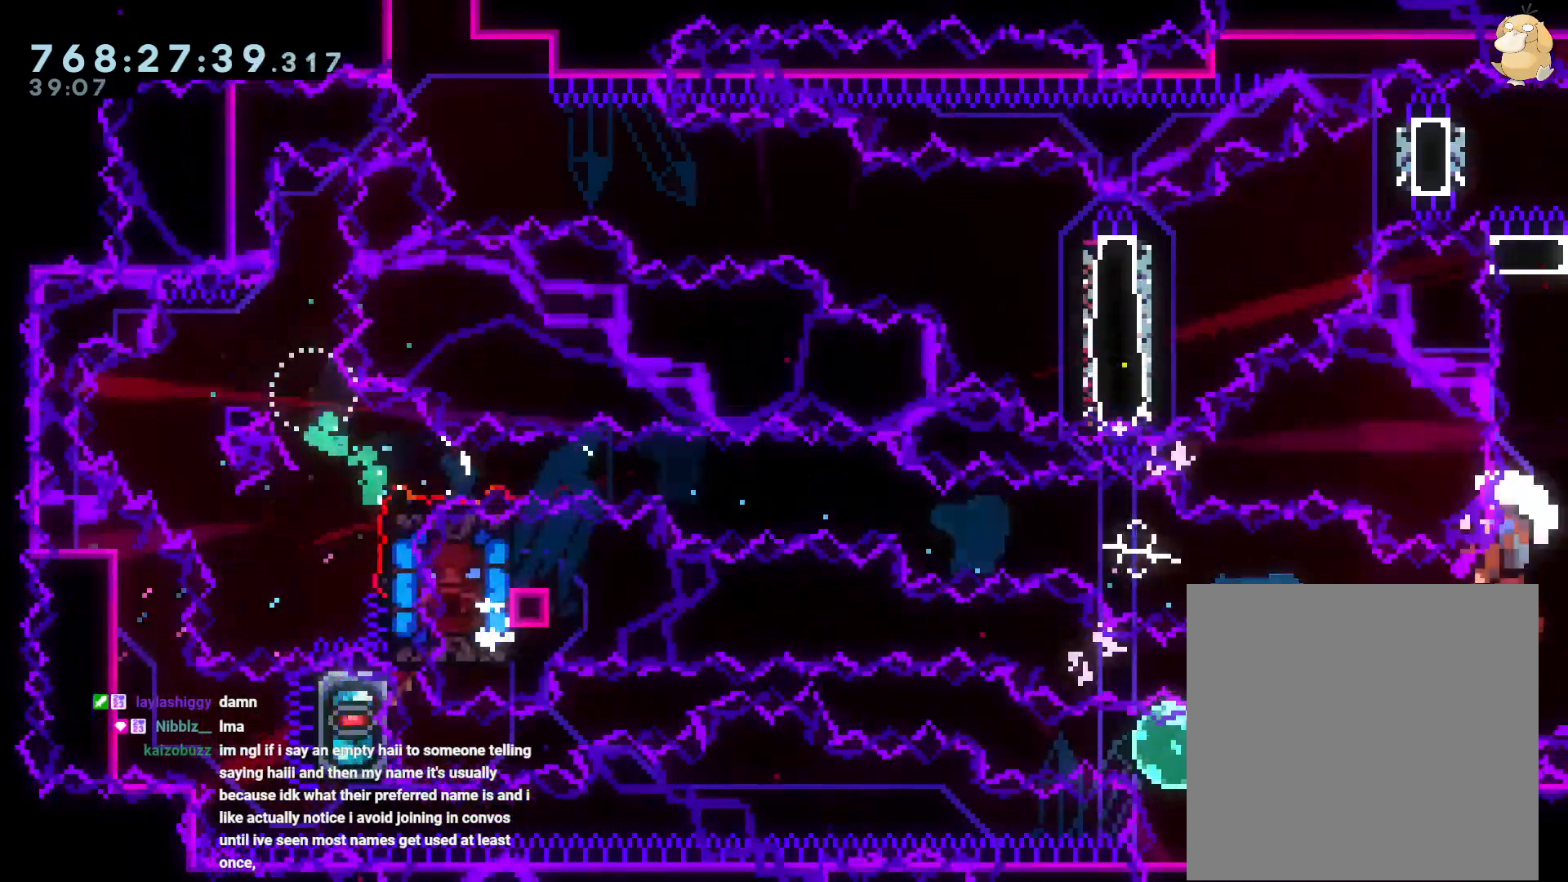
{"buttons": ["A"], "left_stick": "center", "right_stick": "center", "events": [[250, "DPAD_RIGHT", "down"], [267, "DPAD_UP", "up"], [317, "DPAD_RIGHT", "up"], [400, "A", "down"]]}
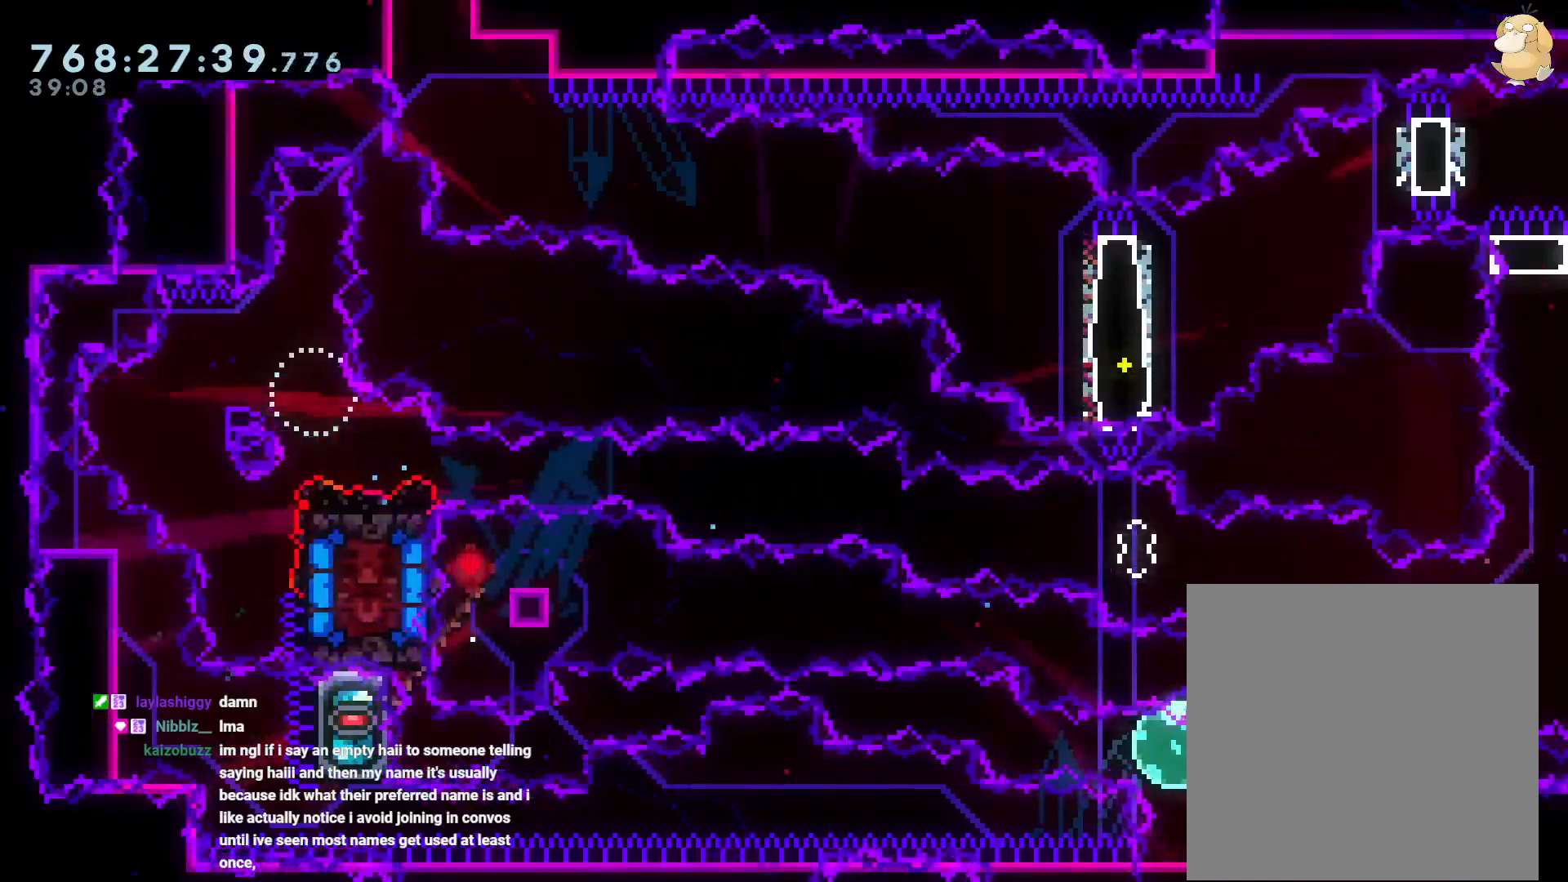
{"buttons": [], "left_stick": "center", "right_stick": "center", "events": [[67, "A", "up"]]}
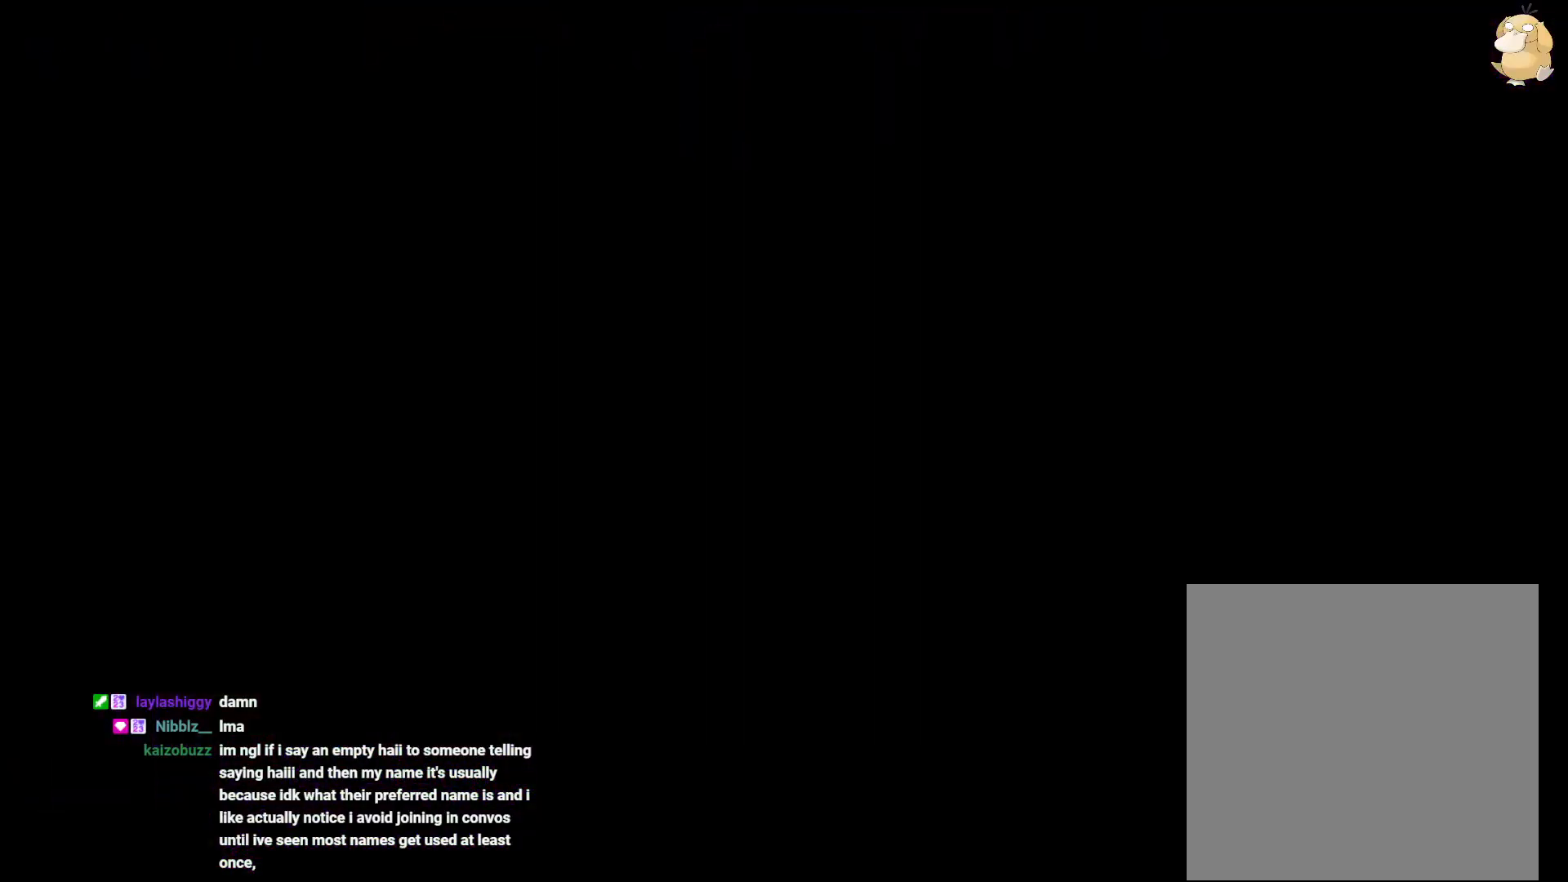
{"buttons": ["DPAD_LEFT"], "left_stick": "center", "right_stick": "center", "events": [[500, "DPAD_LEFT", "down"]]}
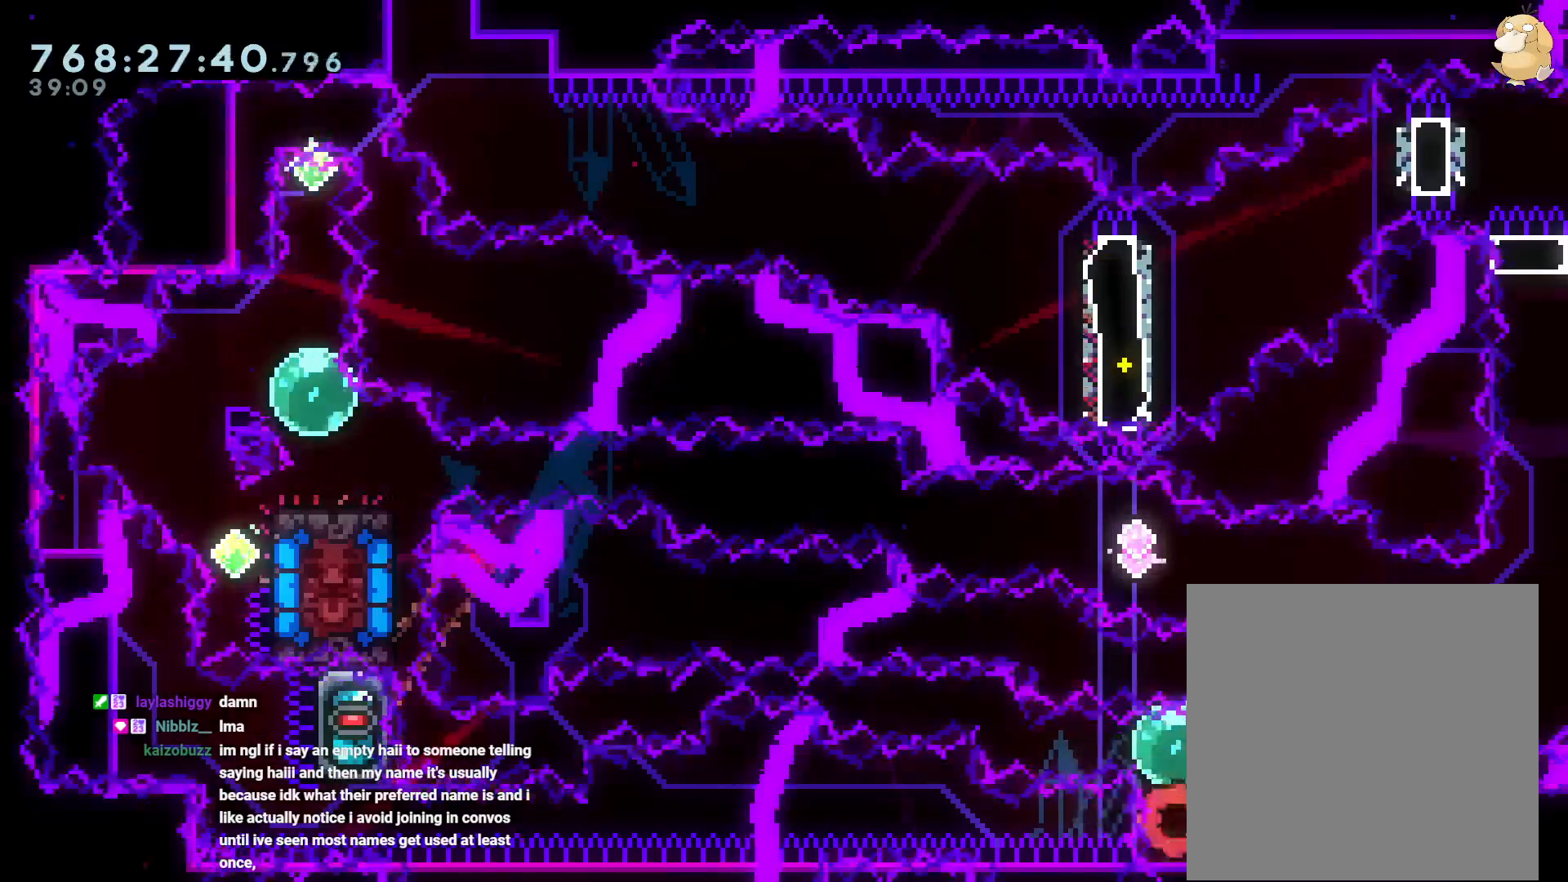
{"buttons": ["B", "L2", "R1", "DPAD_LEFT"], "left_stick": "center", "right_stick": "center", "events": [[100, "DPAD_LEFT", "up"], [117, "DPAD_UP", "down"], [133, "Y", "down"], [183, "DPAD_LEFT", "down"], [183, "Y", "up"], [233, "DPAD_UP", "up"], [250, "L2", "down"], [250, "R1", "down"], [300, "B", "down"]]}
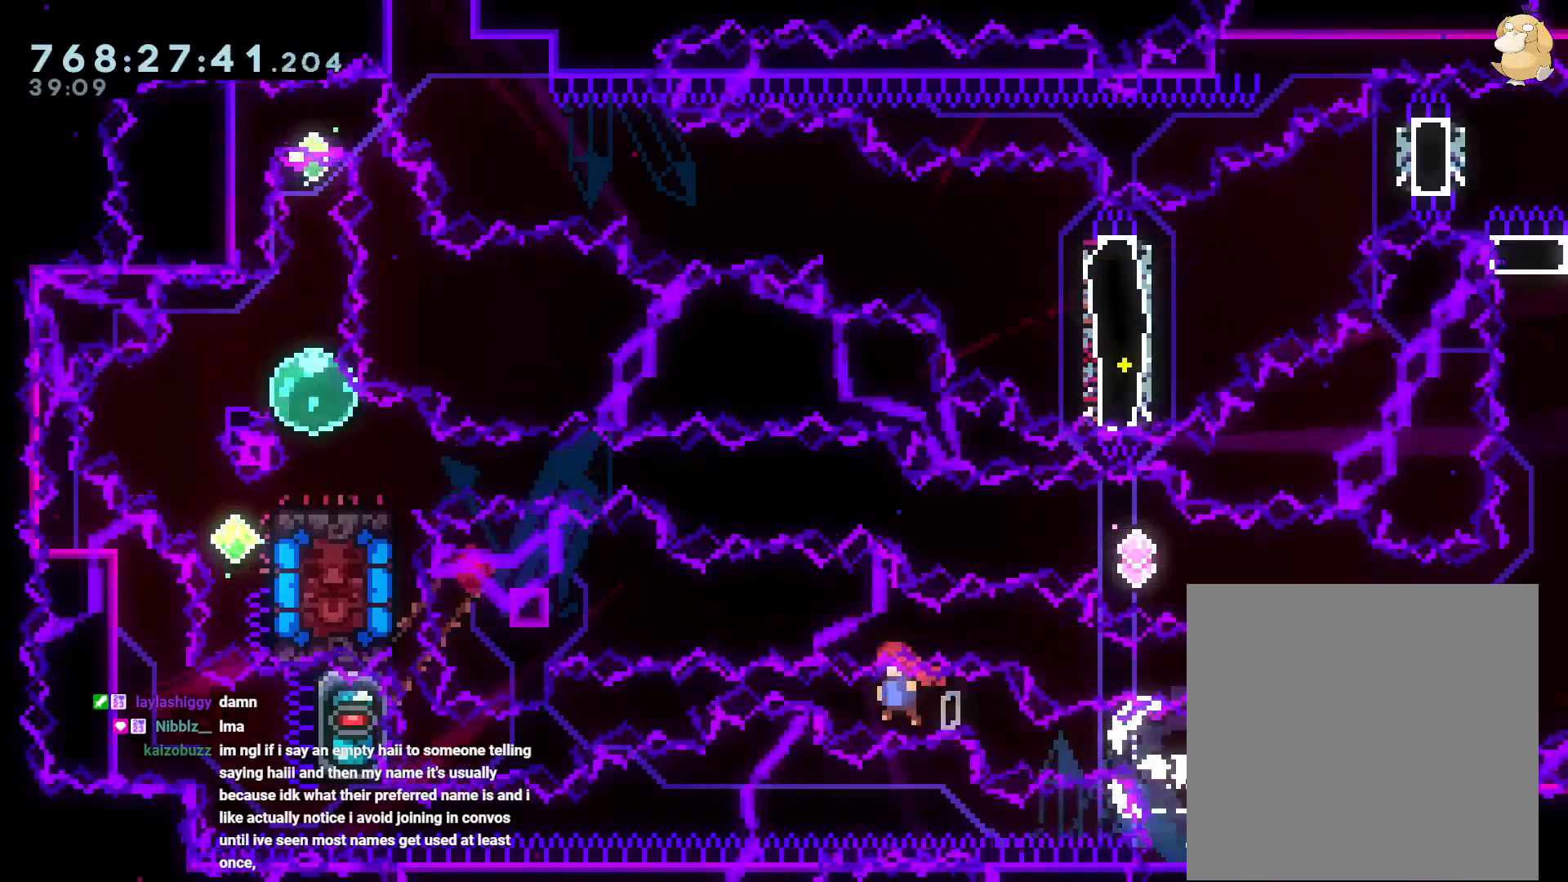
{"buttons": ["B", "L2", "DPAD_LEFT"], "left_stick": "center", "right_stick": "center", "events": [[183, "R1", "up"], [233, "B", "up"], [300, "R1", "down"], [433, "R1", "up"], [467, "B", "down"]]}
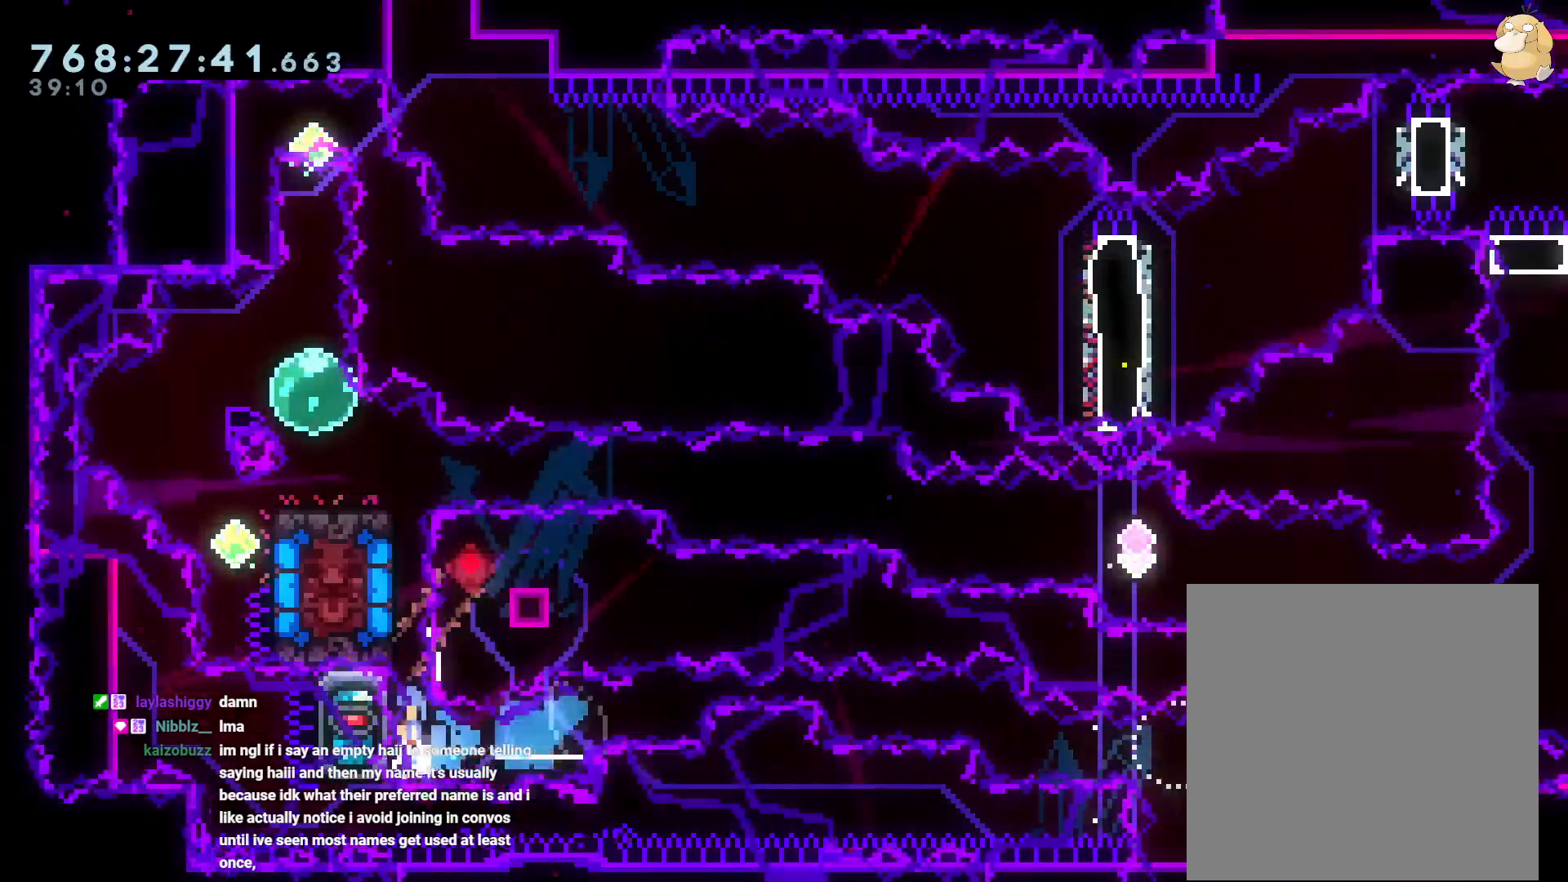
{"buttons": ["B", "L2", "DPAD_LEFT"], "left_stick": "center", "right_stick": "center", "events": [[133, "B", "up"], [183, "B", "down"], [333, "B", "up"], [383, "B", "down"]]}
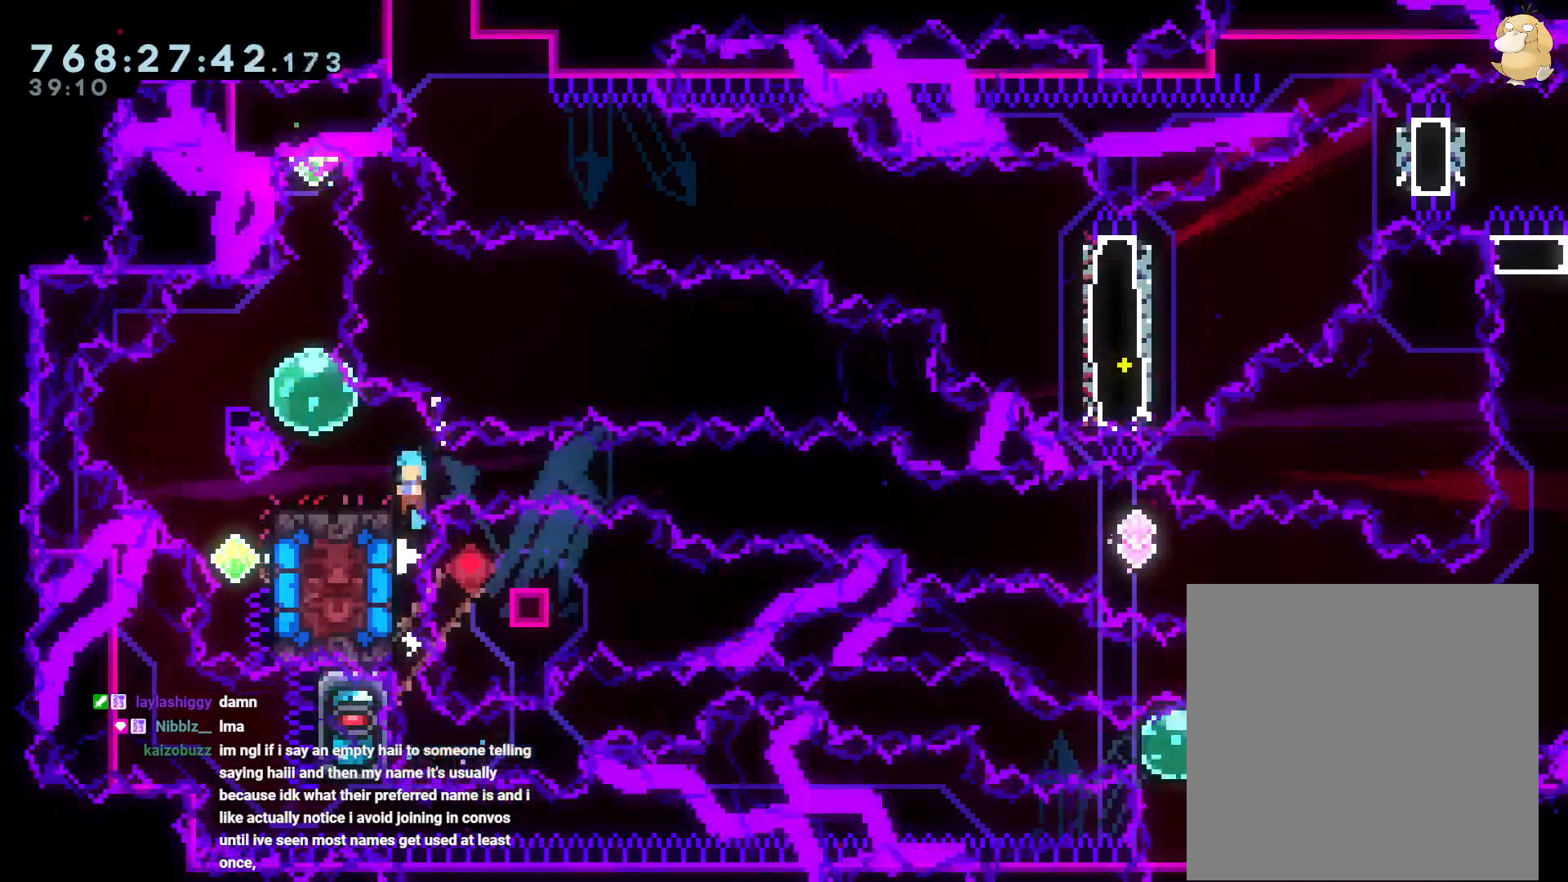
{"buttons": ["Y", "DPAD_DOWN", "DPAD_RIGHT"], "left_stick": "center", "right_stick": "center", "events": [[150, "L2", "up"], [217, "Y", "down"], [267, "B", "up"], [383, "Y", "up"], [400, "DPAD_DOWN", "down"], [400, "DPAD_LEFT", "up"], [433, "DPAD_RIGHT", "down"], [467, "Y", "down"]]}
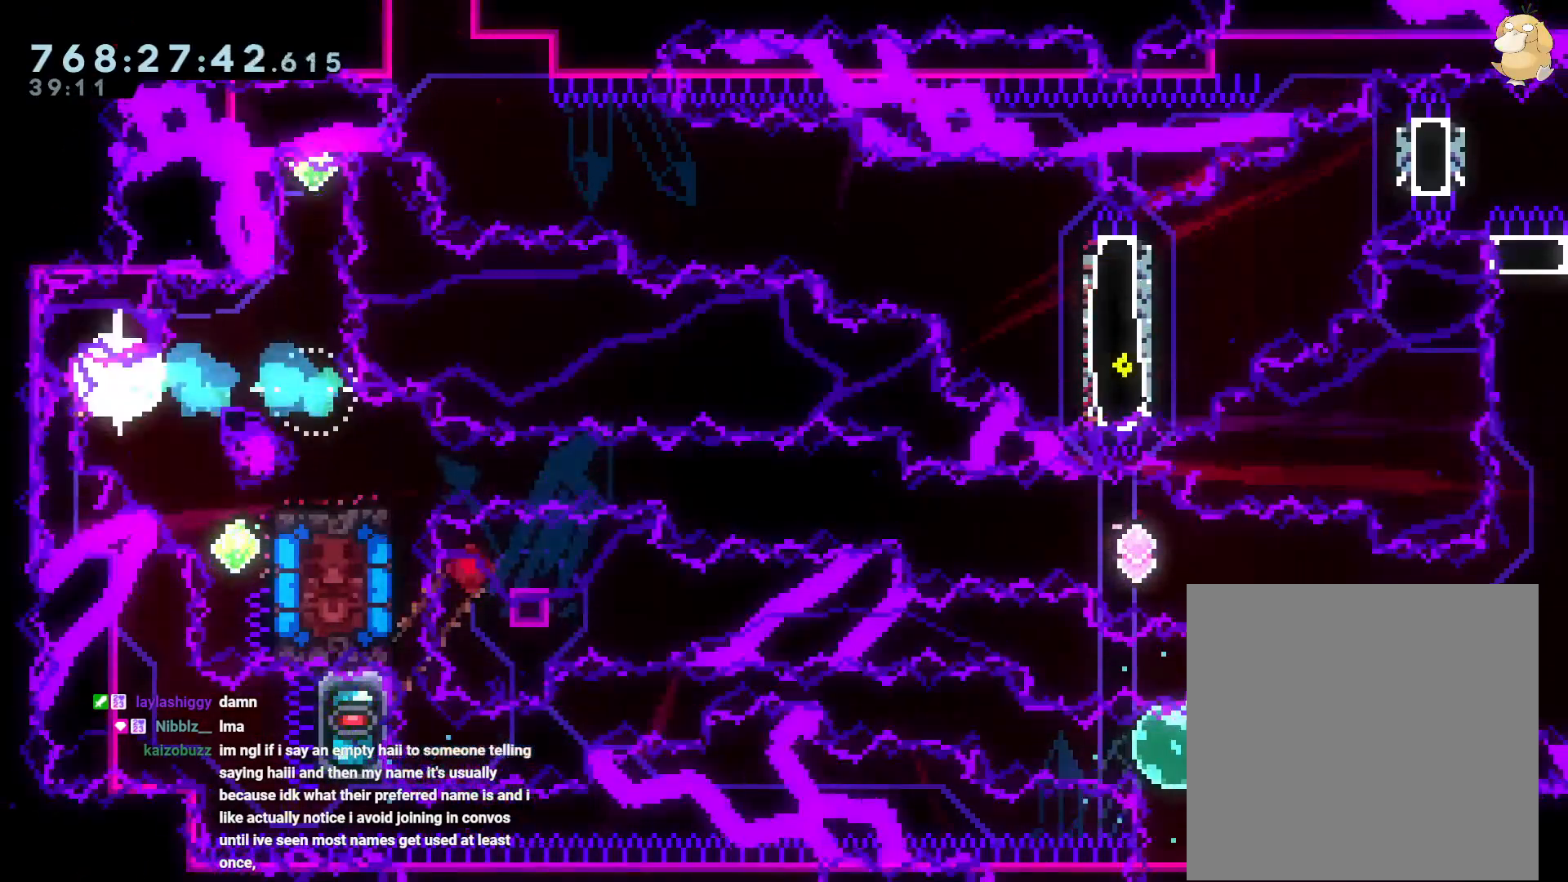
{"buttons": [], "left_stick": "center", "right_stick": "center", "events": [[133, "DPAD_RIGHT", "up"], [133, "Y", "up"], [150, "DPAD_DOWN", "up"]]}
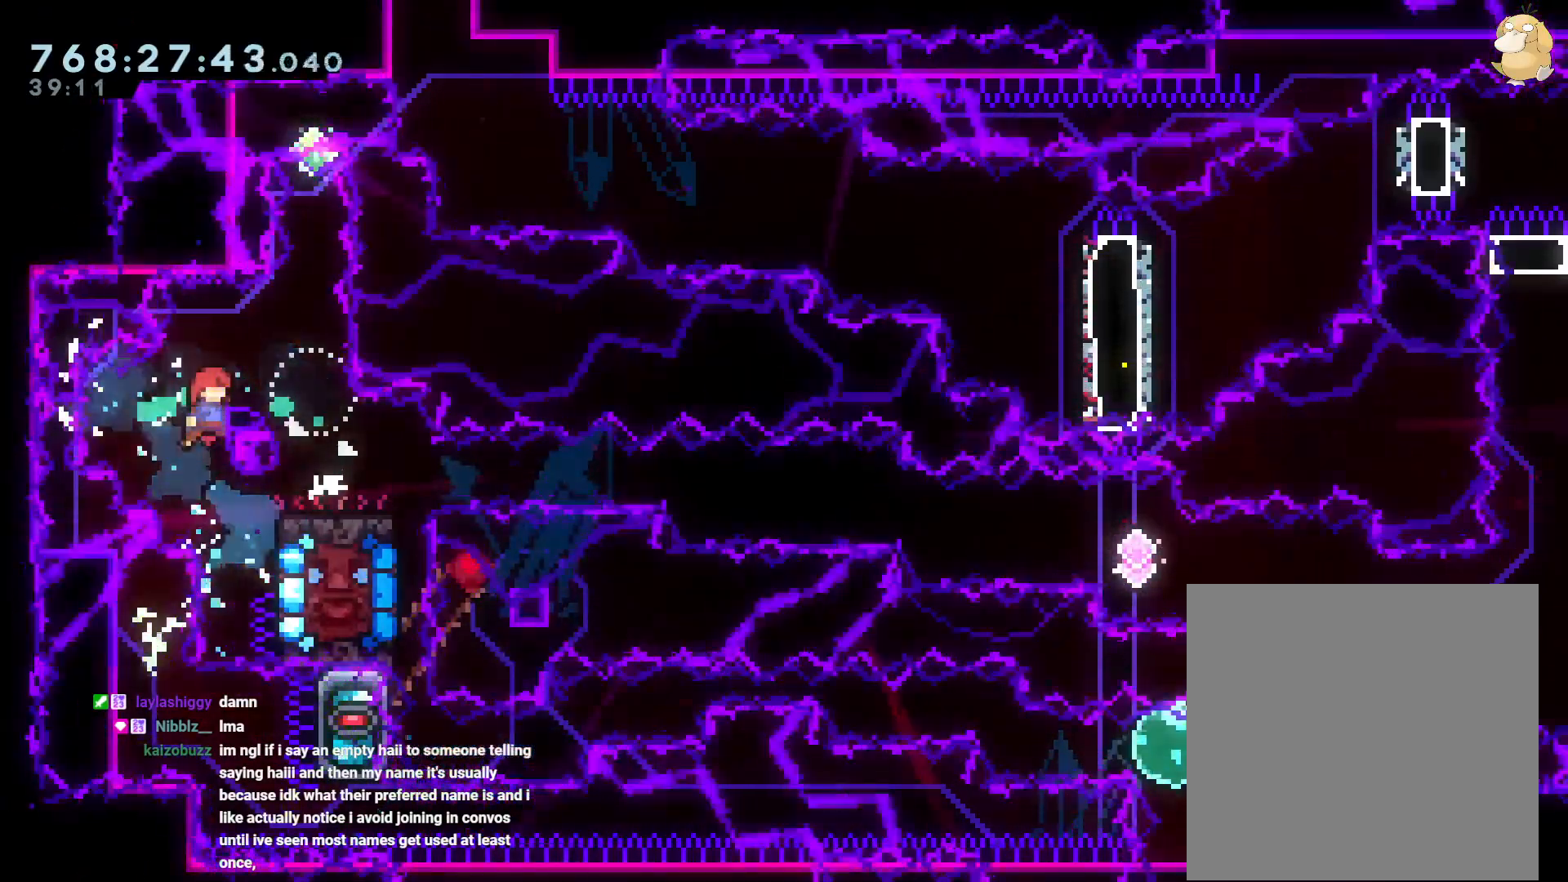
{"buttons": ["Y"], "left_stick": "center", "right_stick": "center", "events": [[300, "DPAD_UP", "down"], [317, "Y", "down"], [483, "DPAD_UP", "up"]]}
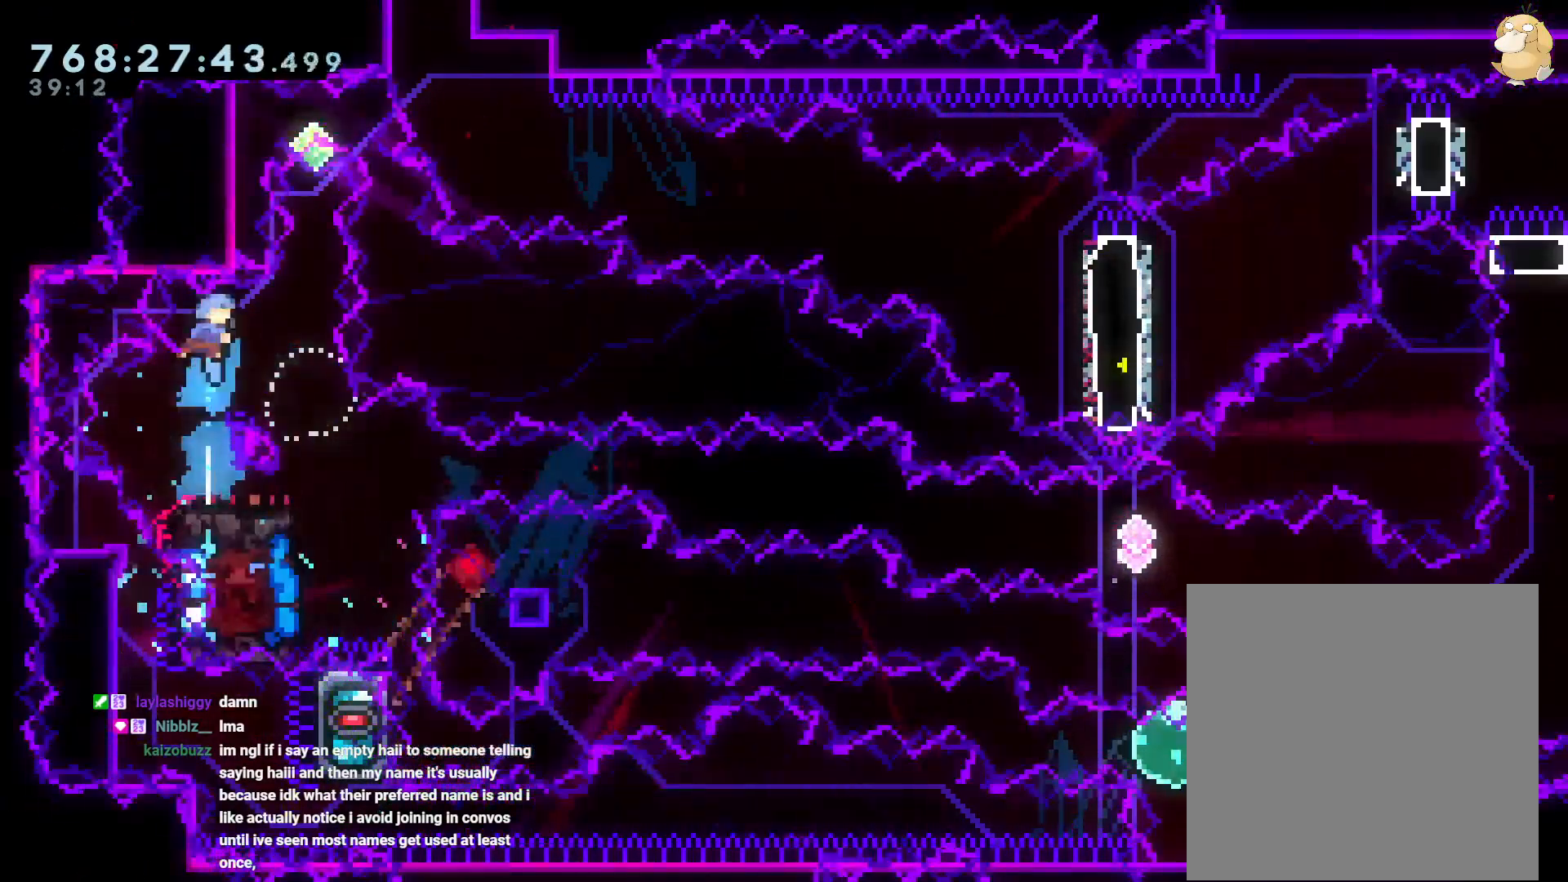
{"buttons": ["Y"], "left_stick": "center", "right_stick": "center", "events": [[17, "Y", "up"], [33, "DPAD_RIGHT", "down"], [300, "DPAD_UP", "down"], [317, "DPAD_RIGHT", "up"], [350, "Y", "down"], [467, "DPAD_LEFT", "down"], [483, "DPAD_UP", "up"], [500, "DPAD_LEFT", "up"]]}
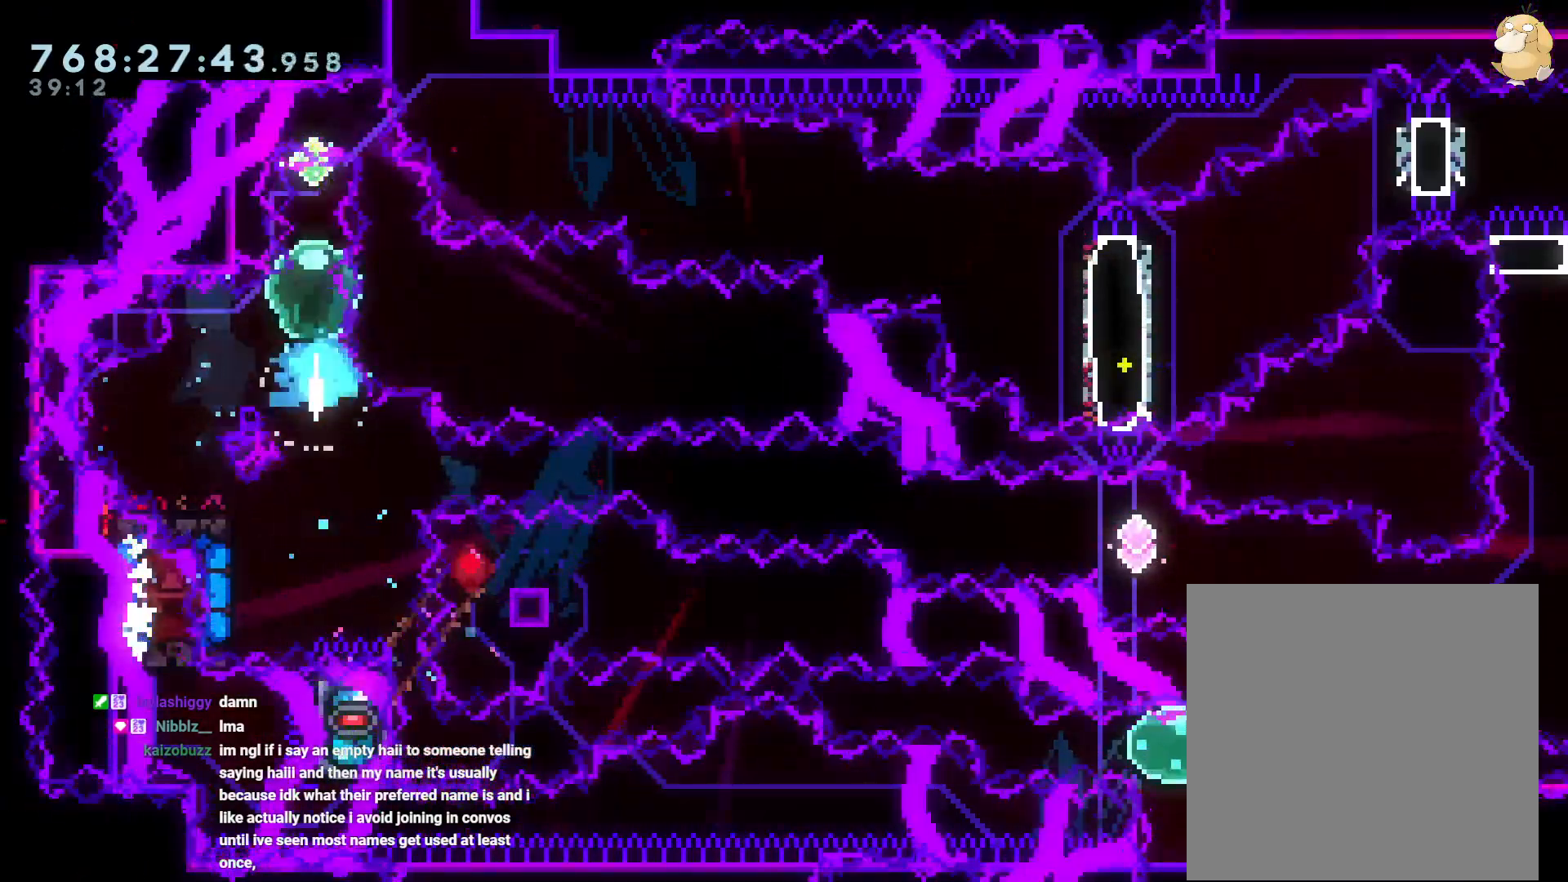
{"buttons": [], "left_stick": "center", "right_stick": "center", "events": [[17, "Y", "up"], [50, "DPAD_DOWN", "down"], [83, "Y", "down"], [283, "DPAD_DOWN", "up"], [283, "Y", "up"]]}
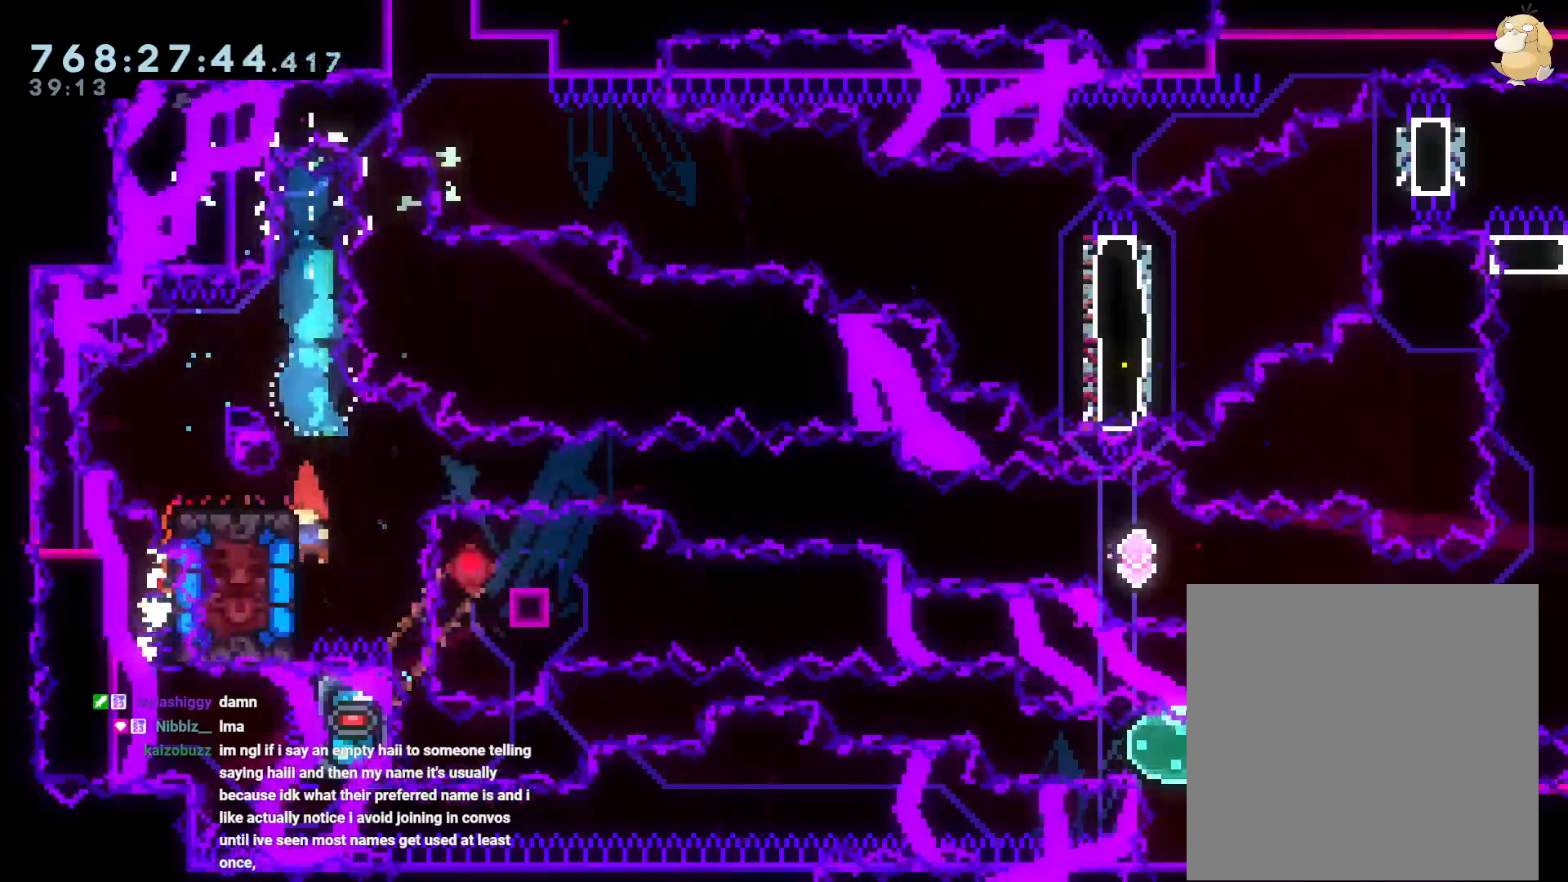
{"buttons": ["DPAD_LEFT"], "left_stick": "center", "right_stick": "center", "events": [[83, "DPAD_LEFT", "down"], [100, "Y", "down"], [267, "DPAD_LEFT", "up"], [283, "Y", "up"], [450, "DPAD_LEFT", "down"]]}
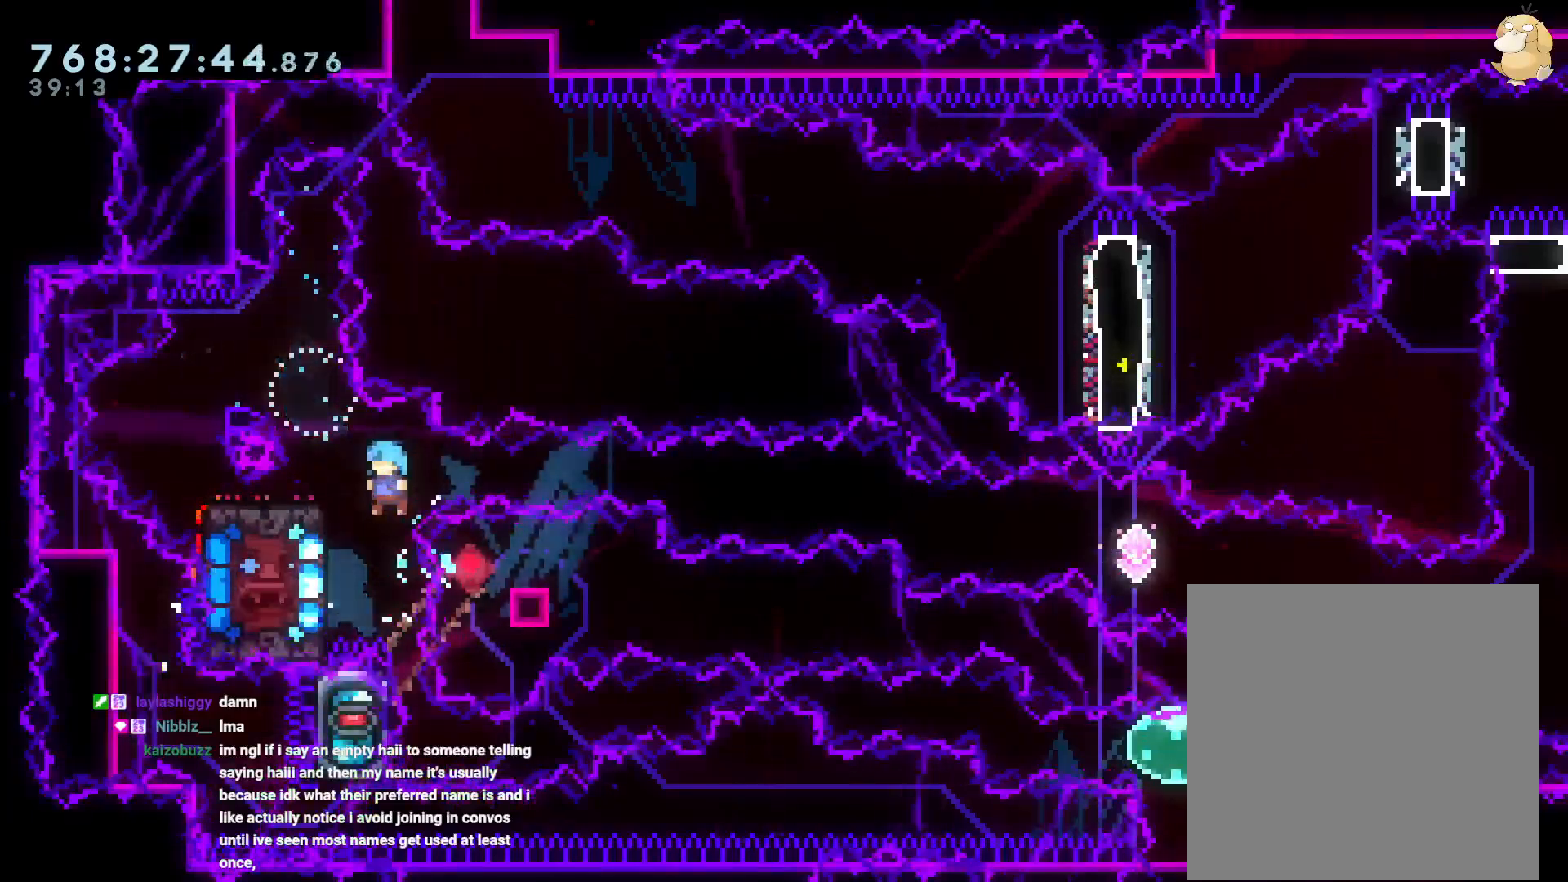
{"buttons": ["B", "L2", "DPAD_DOWN", "DPAD_RIGHT"], "left_stick": "center", "right_stick": "center", "events": [[33, "L2", "down"], [150, "B", "down"], [283, "DPAD_DOWN", "down"], [283, "Y", "down"], [300, "DPAD_LEFT", "up"], [317, "DPAD_RIGHT", "down"], [383, "B", "up"], [417, "Y", "up"], [467, "B", "down"]]}
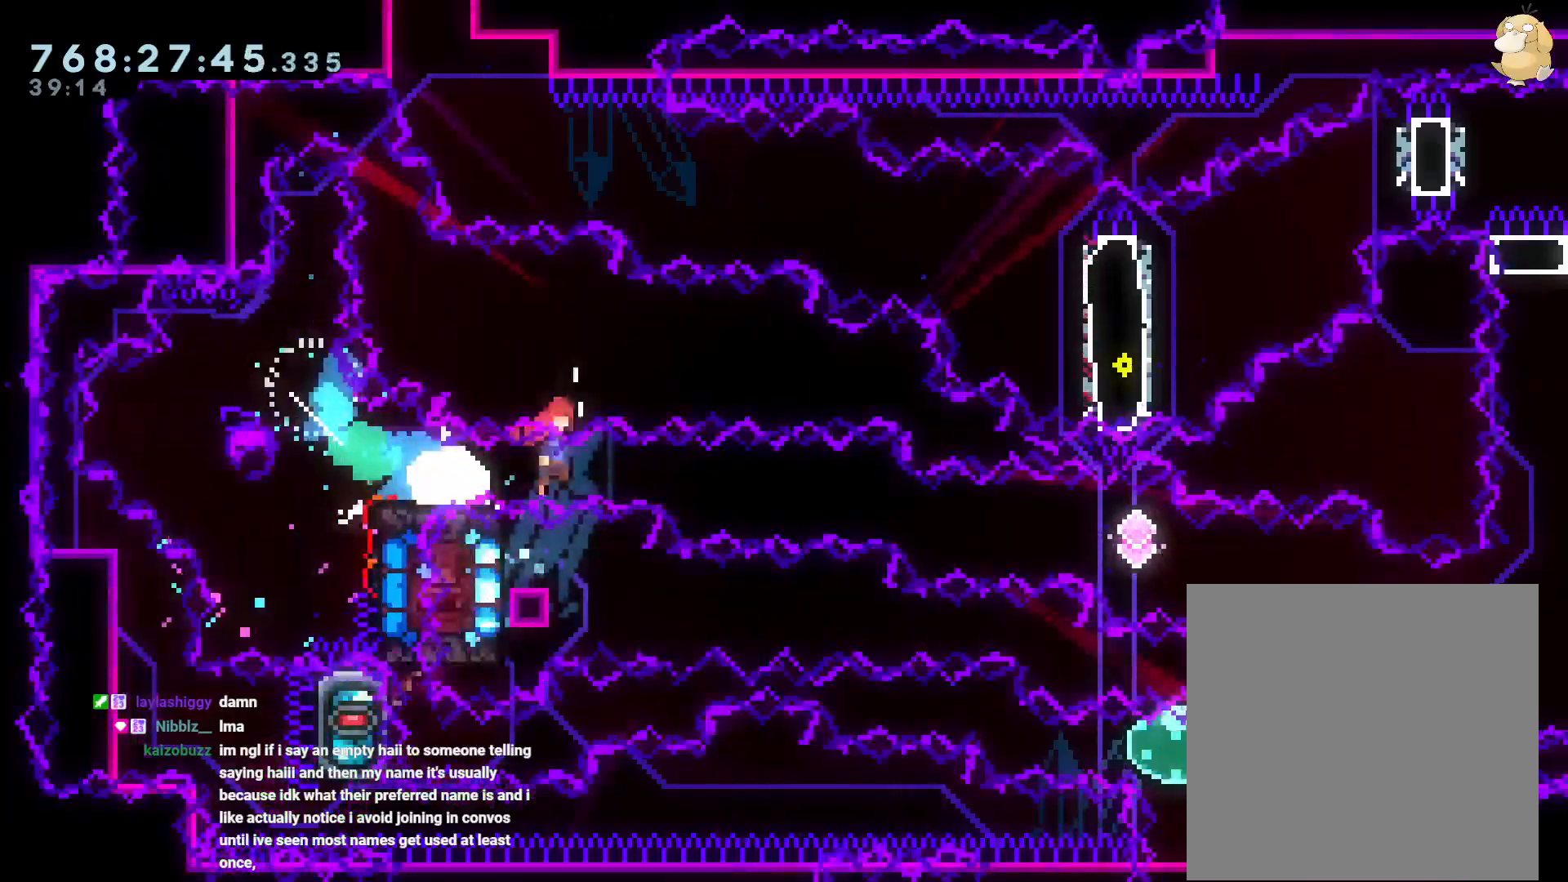
{"buttons": ["Y", "DPAD_UP"], "left_stick": "center", "right_stick": "center", "events": [[17, "Y", "down"], [83, "B", "up"], [200, "Y", "up"], [250, "DPAD_DOWN", "up"], [367, "DPAD_UP", "down"], [400, "L2", "up"], [450, "DPAD_RIGHT", "up"], [483, "Y", "down"]]}
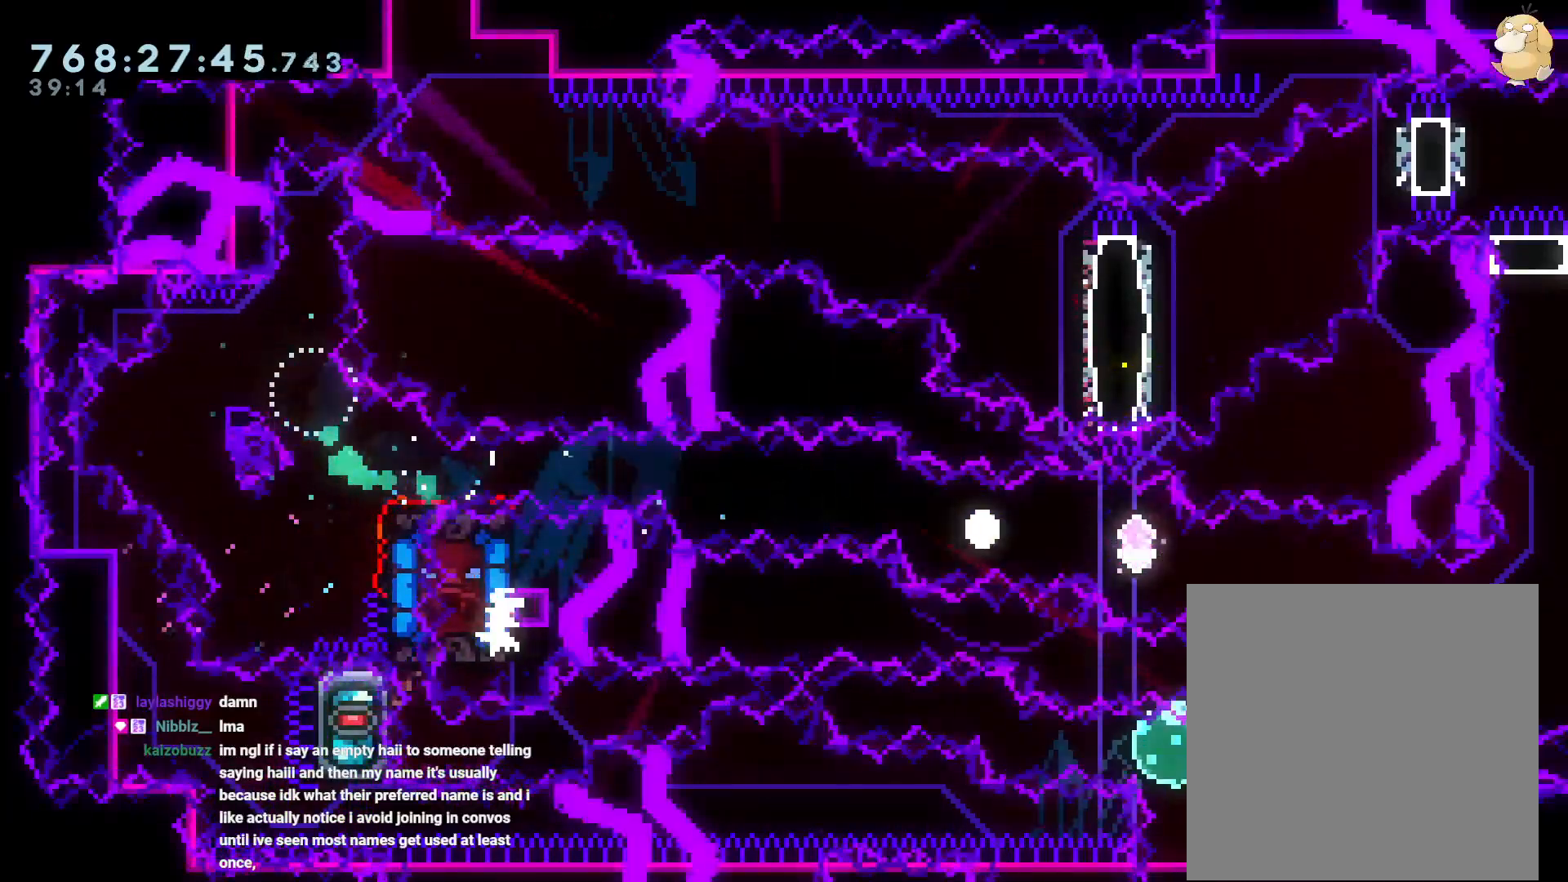
{"buttons": [], "left_stick": "center", "right_stick": "center", "events": [[133, "DPAD_LEFT", "down"], [150, "DPAD_UP", "up"], [167, "Y", "up"], [200, "DPAD_LEFT", "up"], [283, "A", "down"], [367, "A", "up"]]}
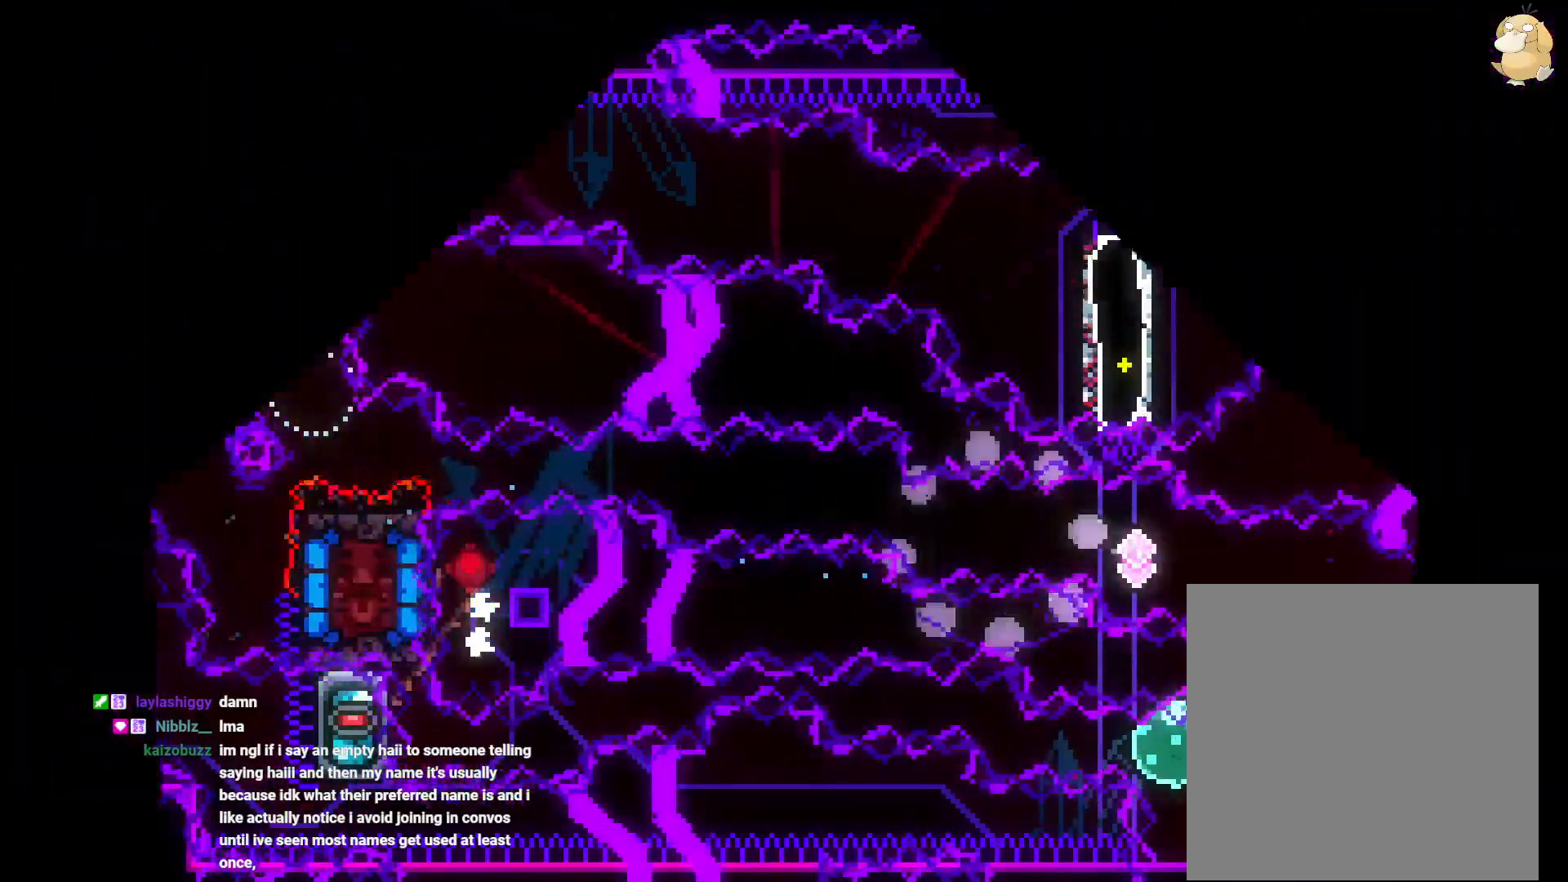
{"buttons": [], "left_stick": "center", "right_stick": "center", "events": []}
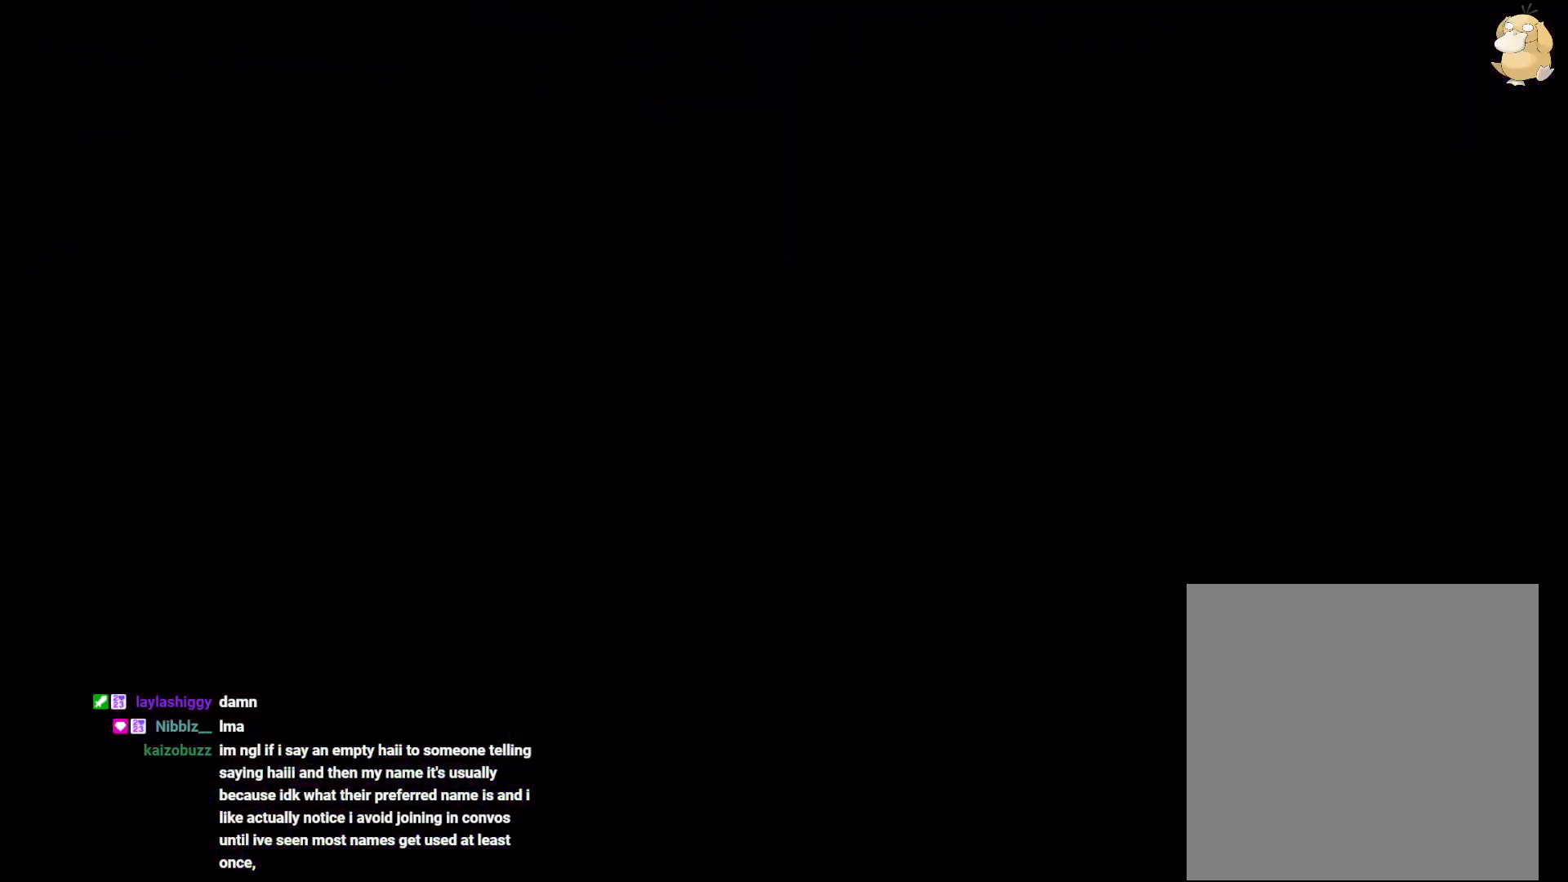
{"buttons": [], "left_stick": "center", "right_stick": "center", "events": []}
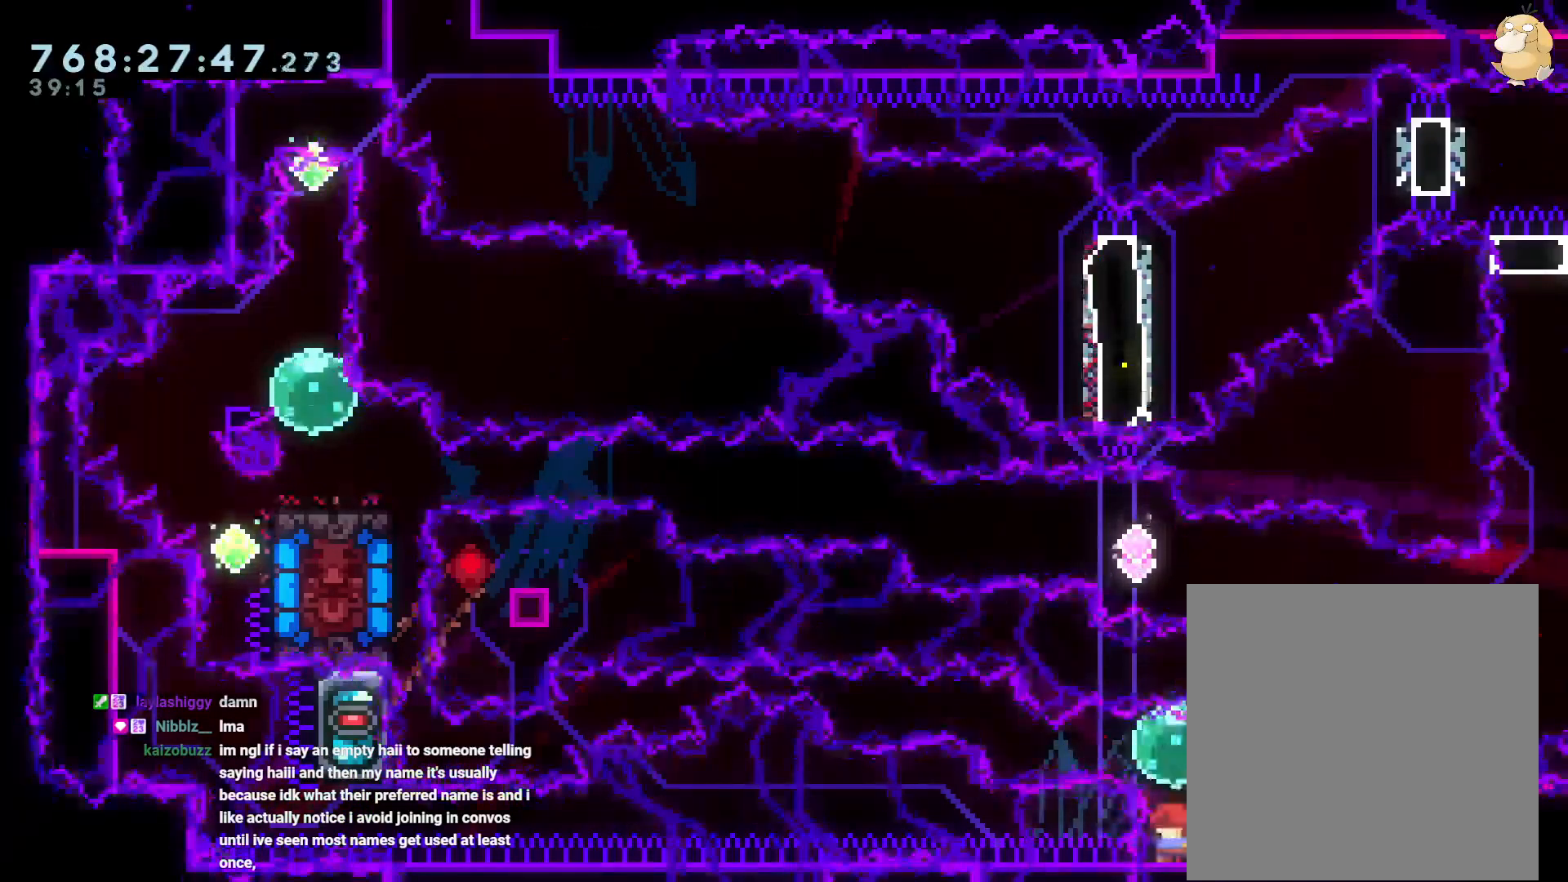
{"buttons": [], "left_stick": "center", "right_stick": "center", "events": []}
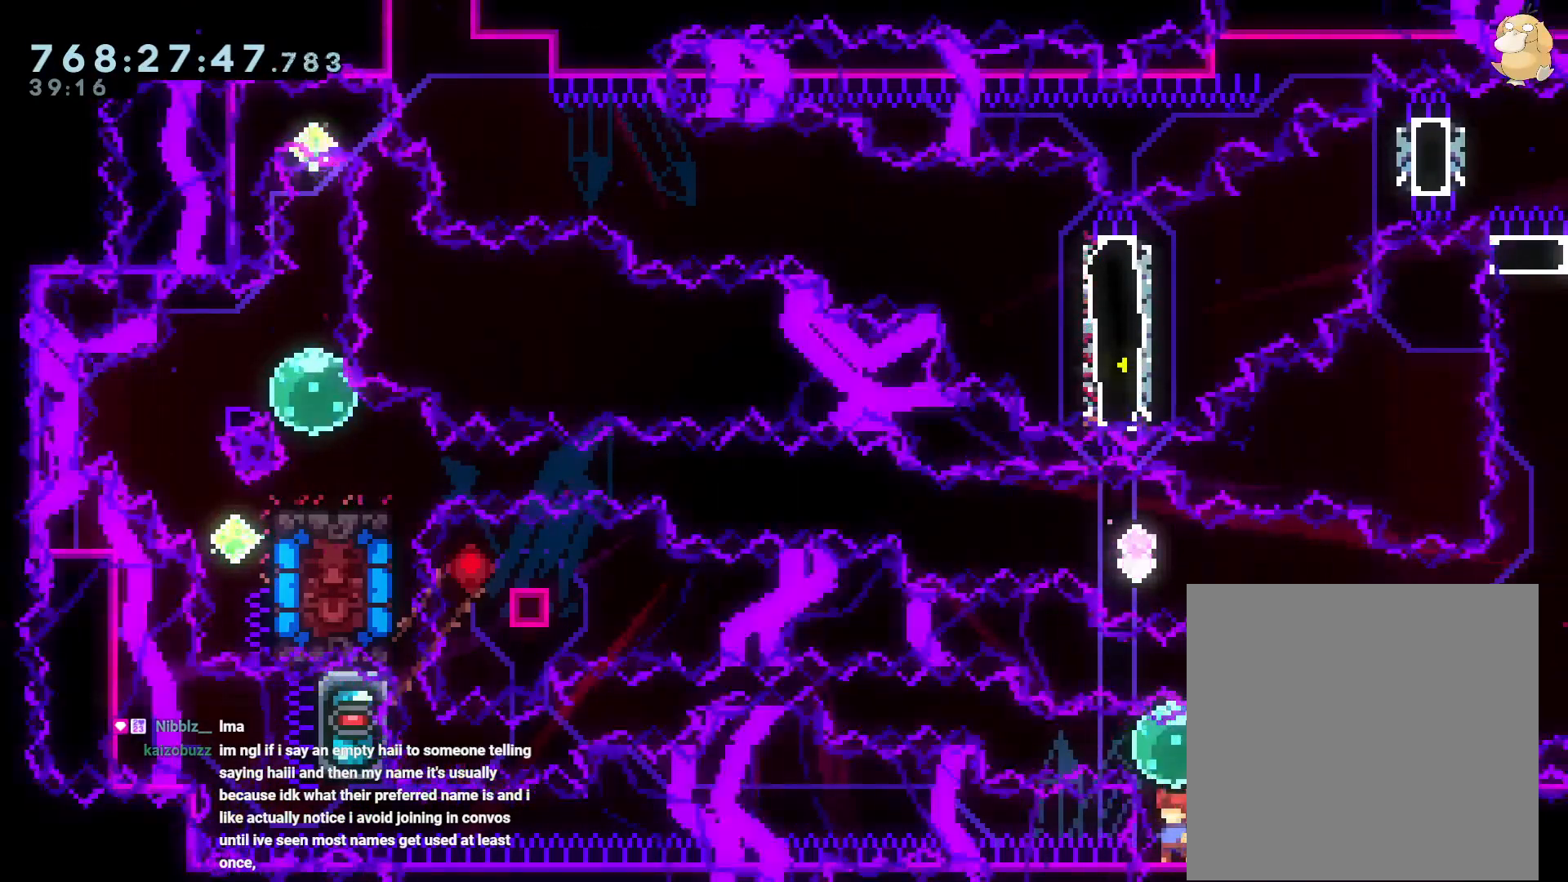
{"buttons": [], "left_stick": "center", "right_stick": "center", "events": []}
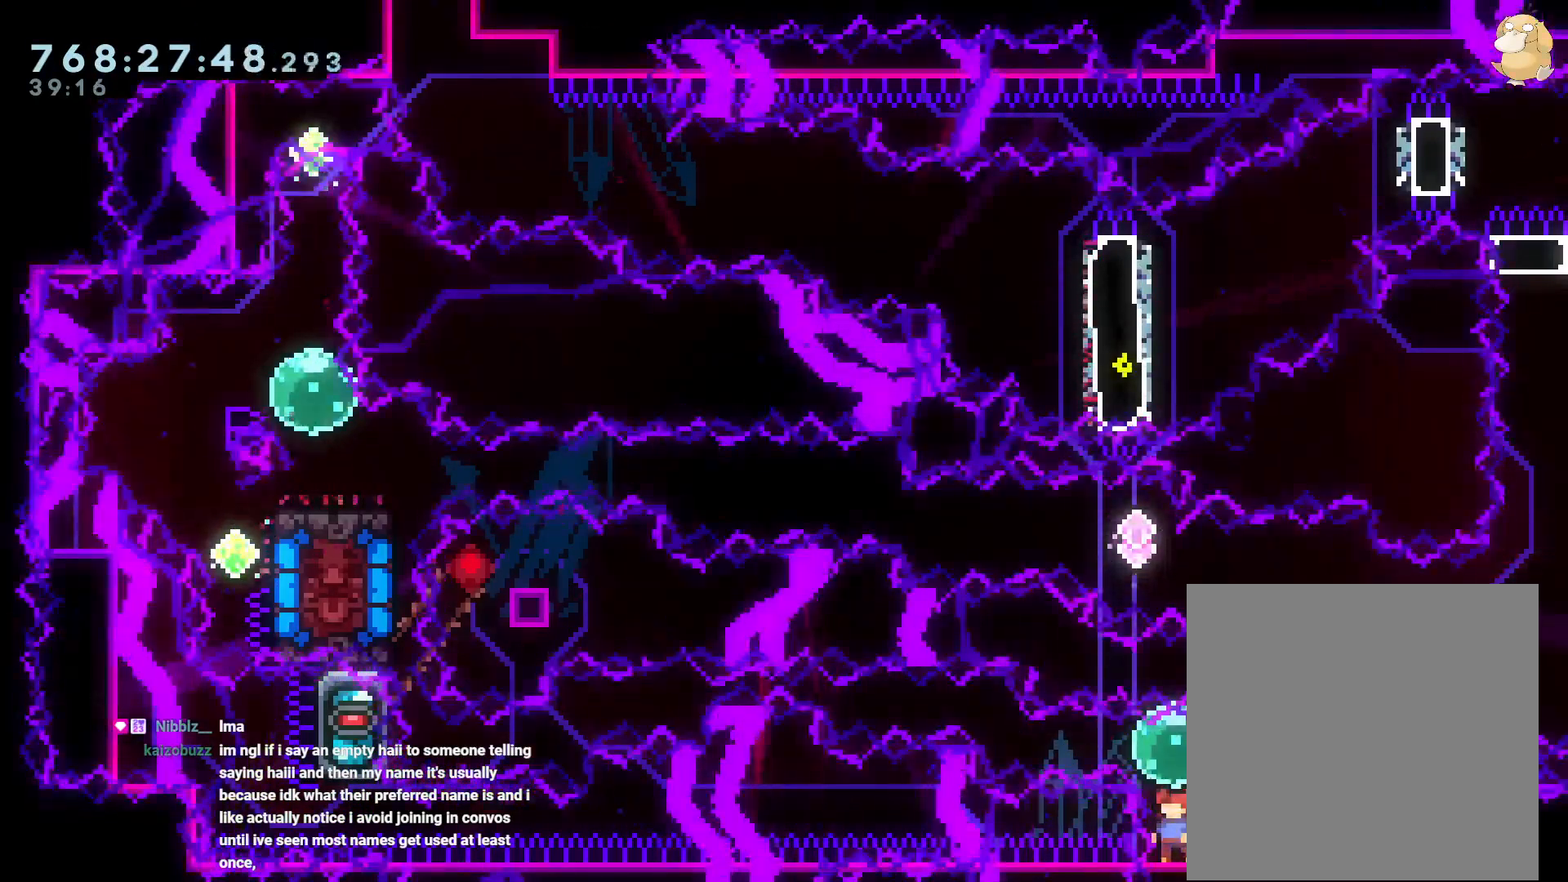
{"buttons": [], "left_stick": "center", "right_stick": "center", "events": [[233, "A", "down"], [333, "A", "up"]]}